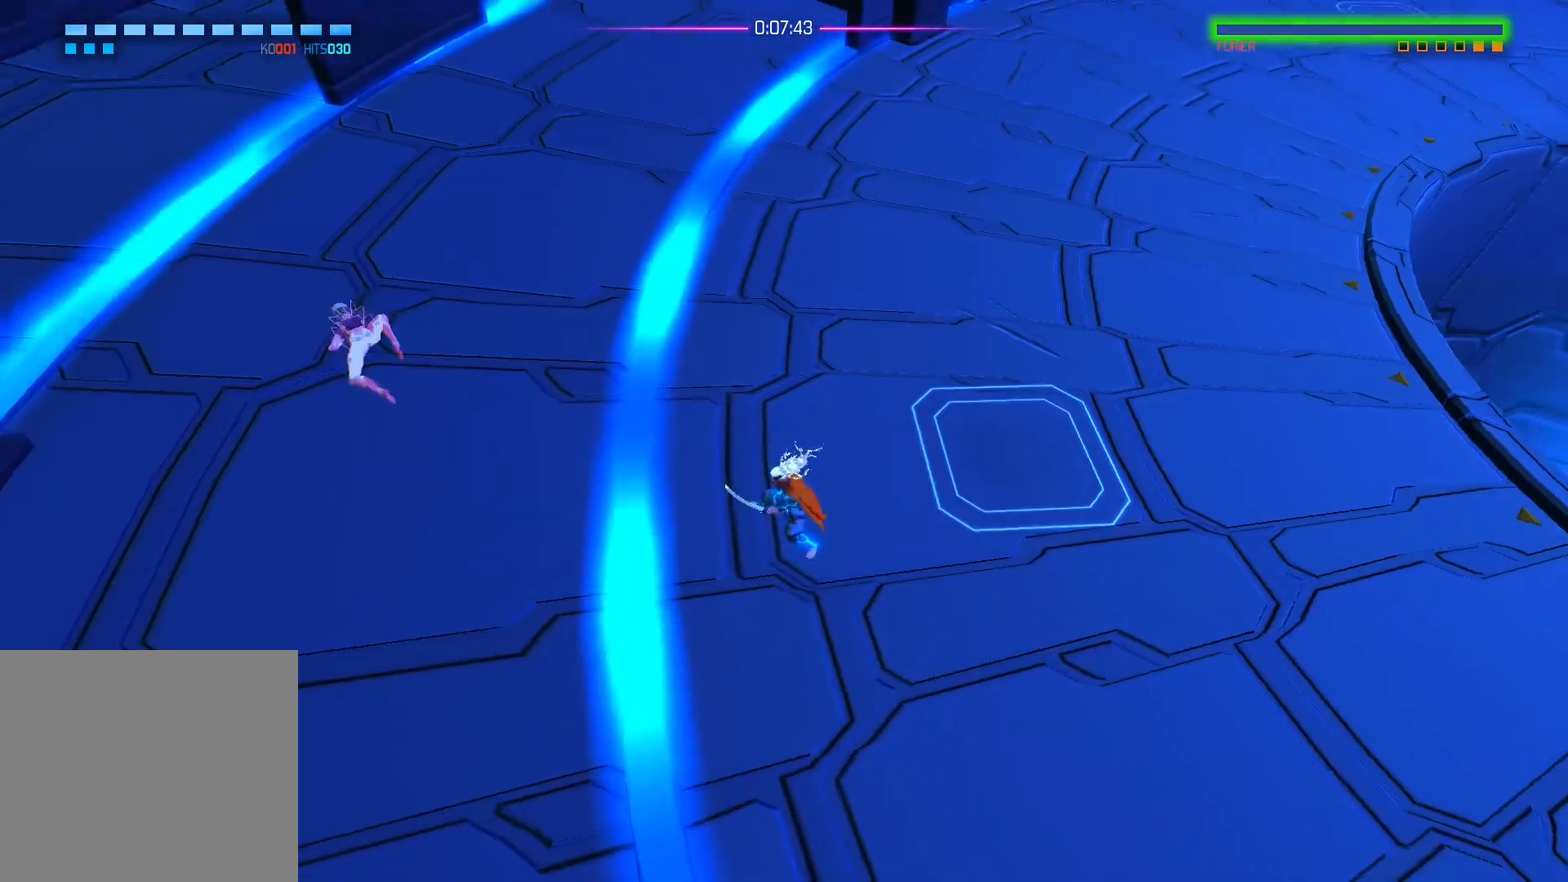
Gameplay with a controller (Xbox layout); each line is a JSON object with the inputs held at the frame after it. "events" lists button and stick changes between this image and that frame as [ms after this image, input, new state], when the widget could be followed in between.
{"buttons": [], "left_stick": "left", "right_stick": "up-left", "events": [[150, "left_stick", "left"], [217, "right_stick", "up-left"], [283, "left_stick", "down-left"], [450, "left_stick", "left"]]}
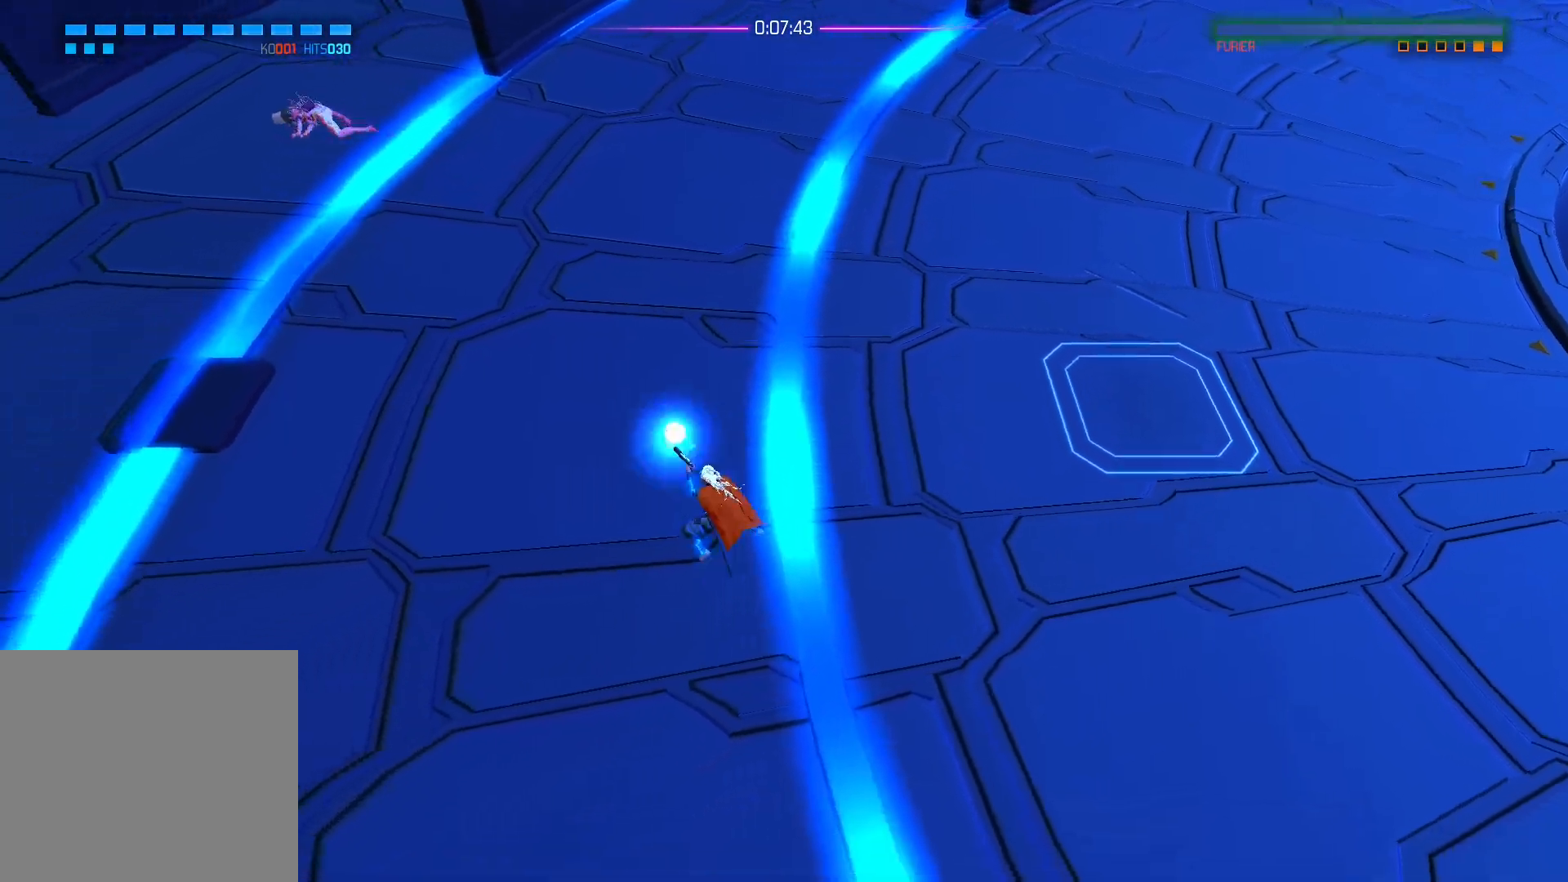
{"buttons": [], "left_stick": "center", "right_stick": "up-left", "events": [[67, "left_stick", "center"]]}
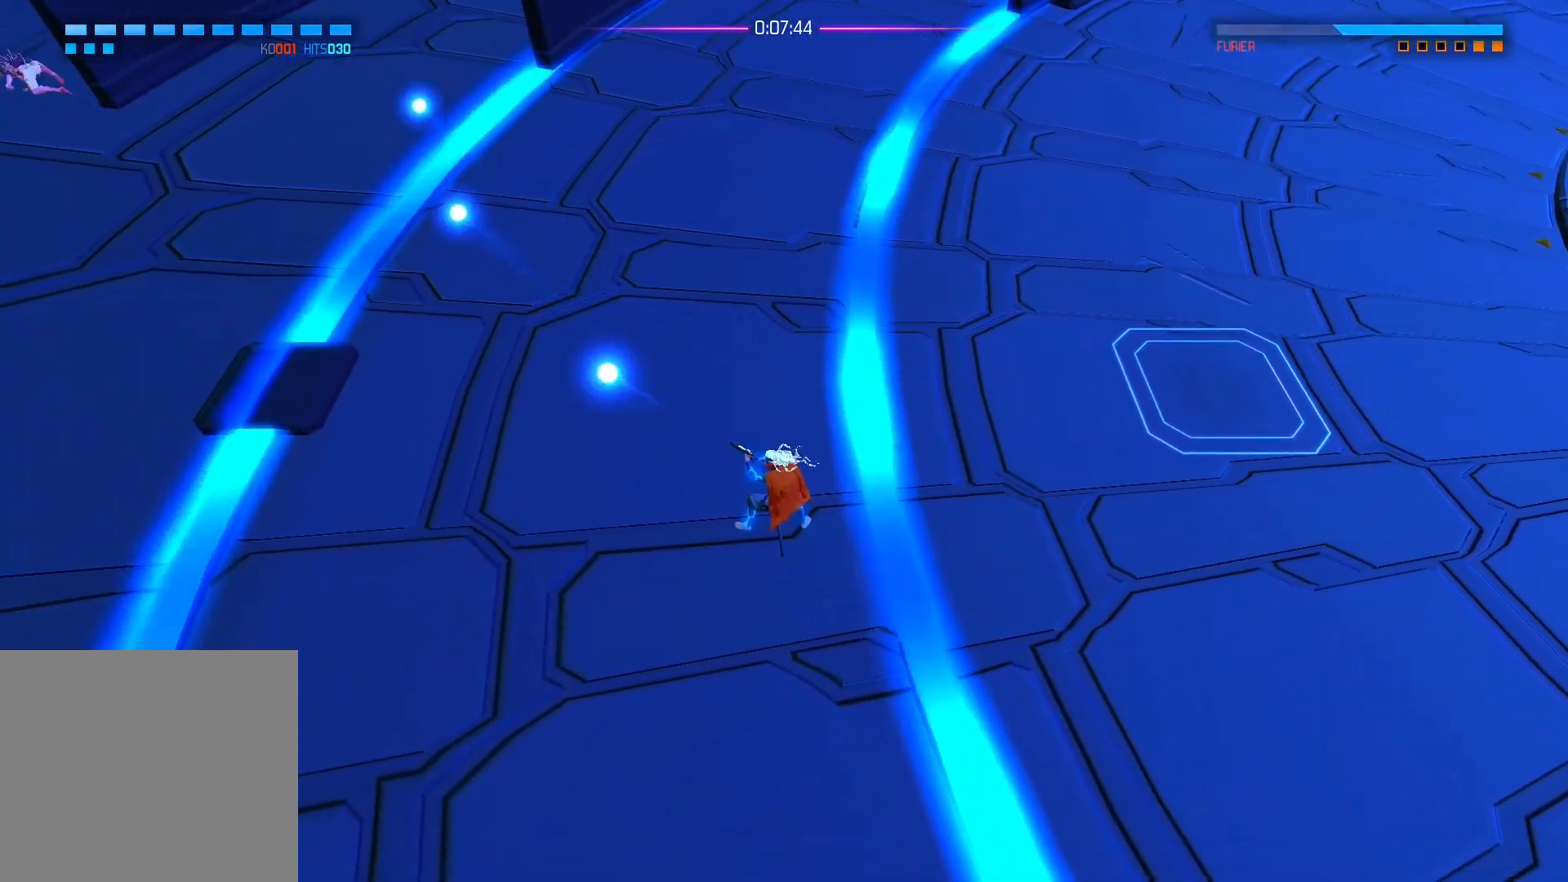
{"buttons": [], "left_stick": "left", "right_stick": "up-left", "events": [[50, "left_stick", "up"], [183, "left_stick", "left"]]}
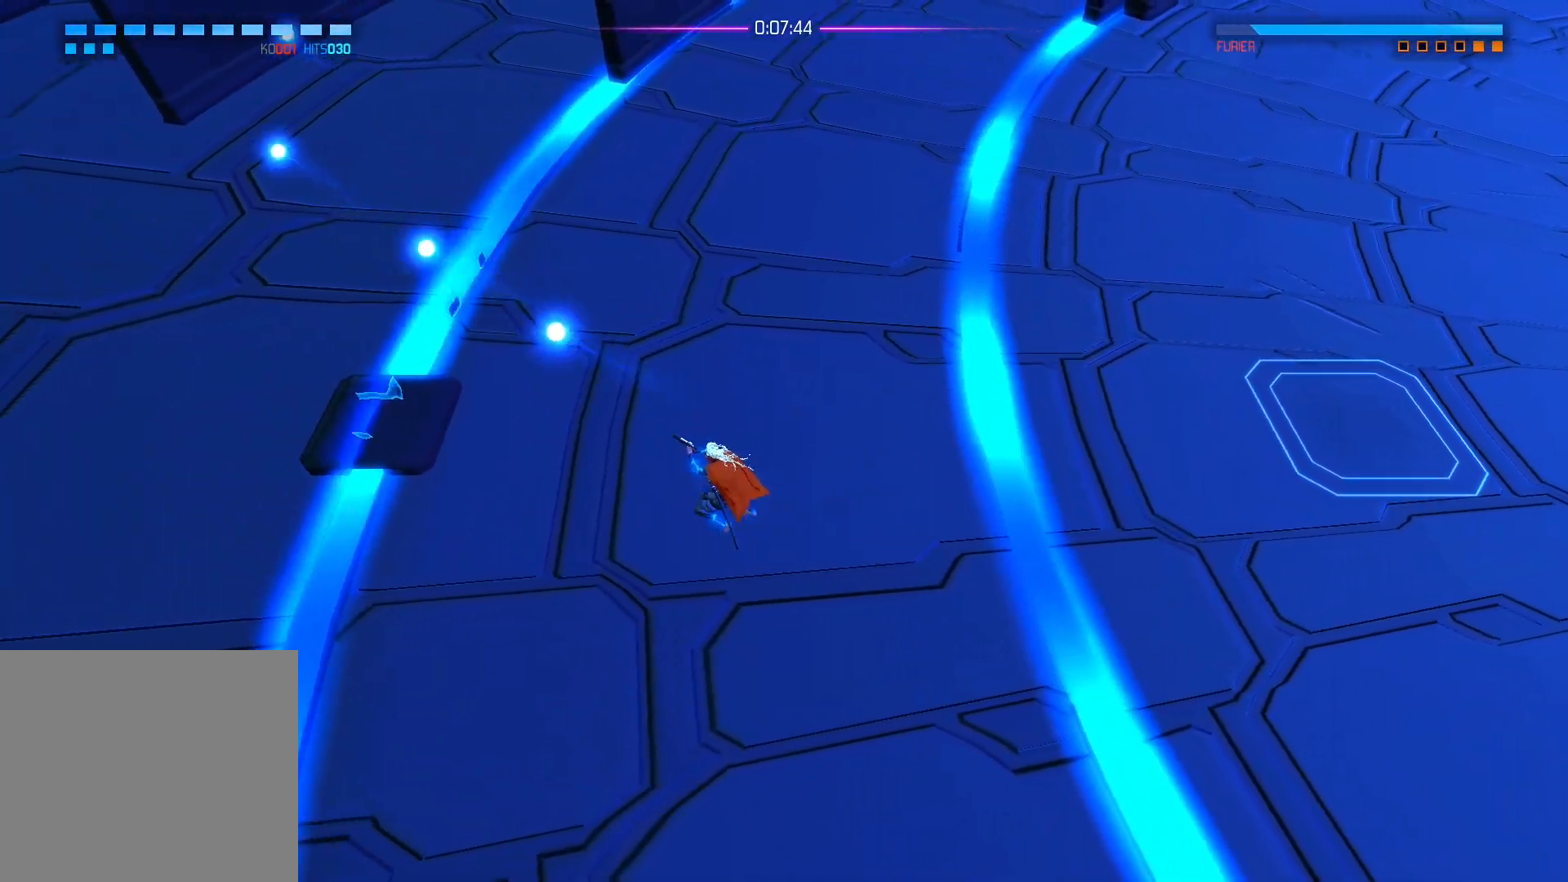
{"buttons": ["A"], "left_stick": "left", "right_stick": "center", "events": [[217, "right_stick", "center"], [383, "A", "down"]]}
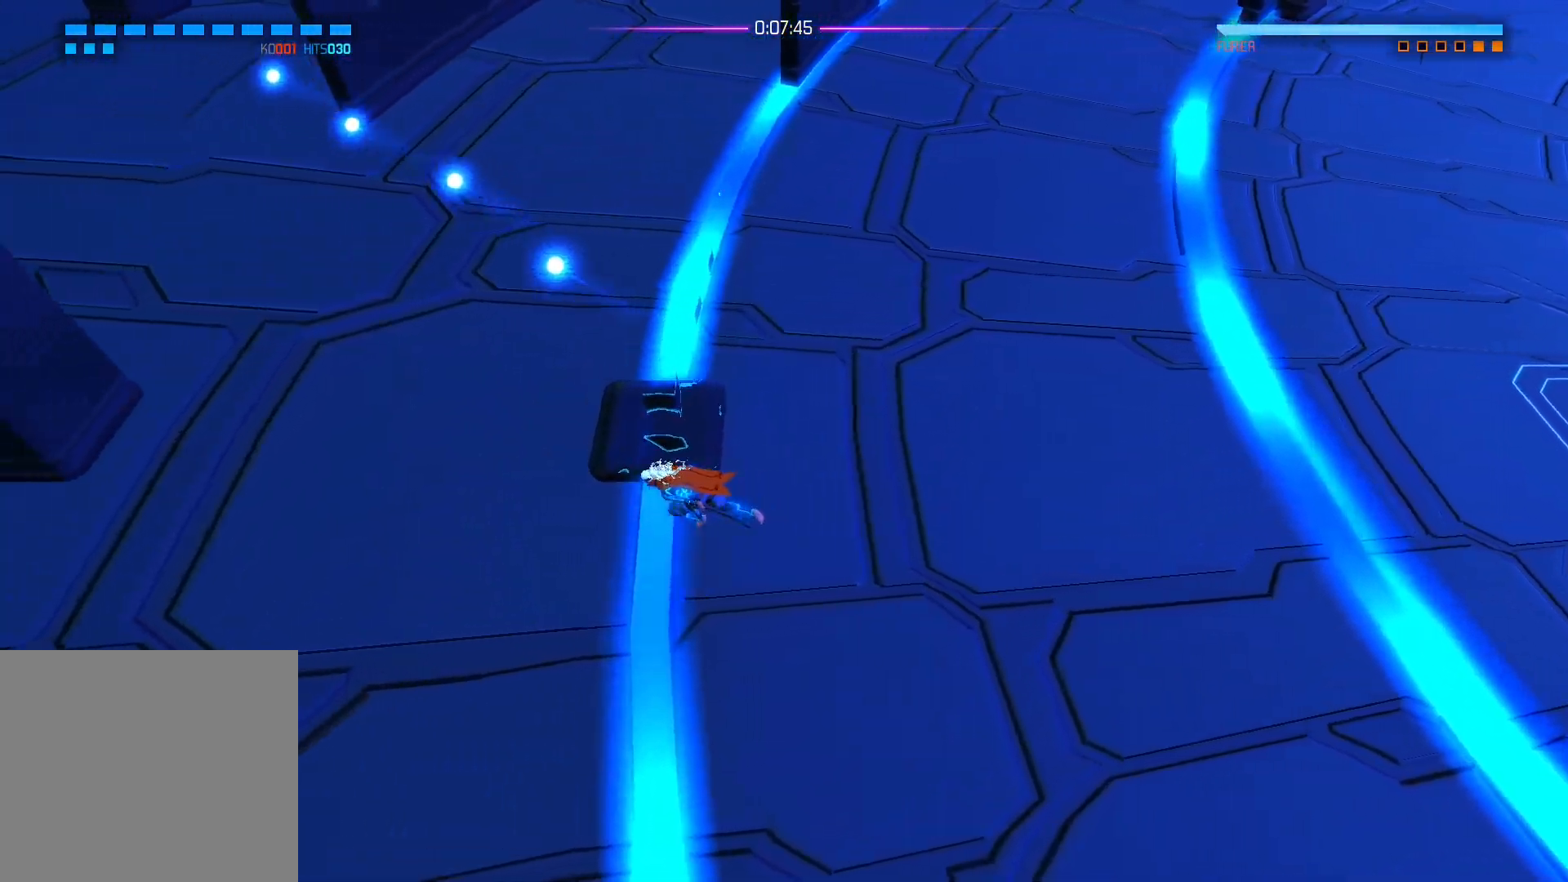
{"buttons": [], "left_stick": "up-left", "right_stick": "center", "events": [[33, "A", "up"], [233, "left_stick", "up-left"]]}
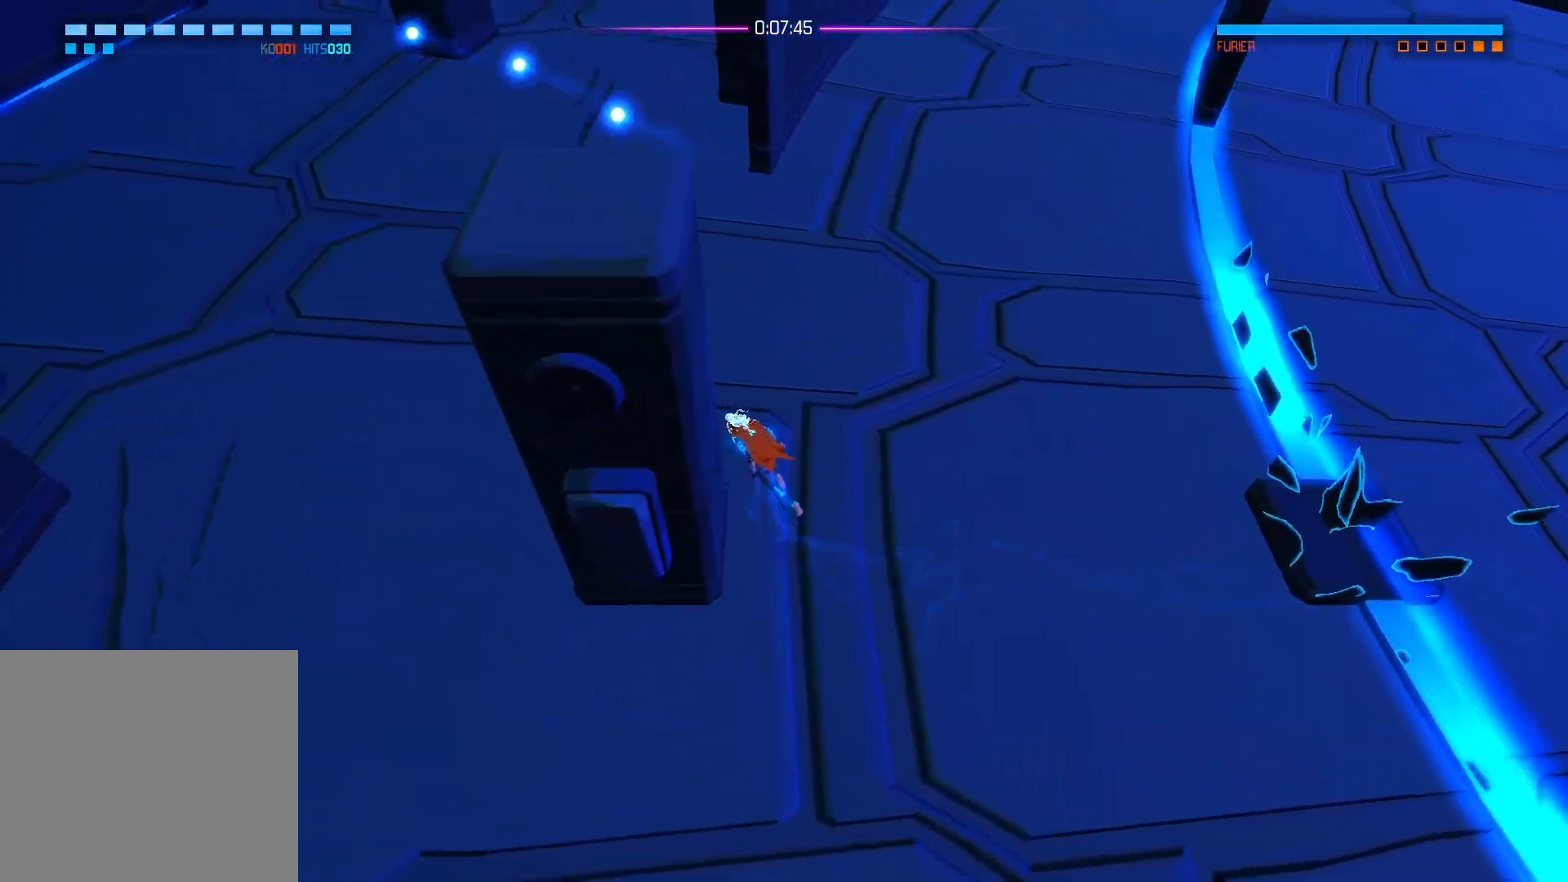
{"buttons": [], "left_stick": "up-left", "right_stick": "center", "events": []}
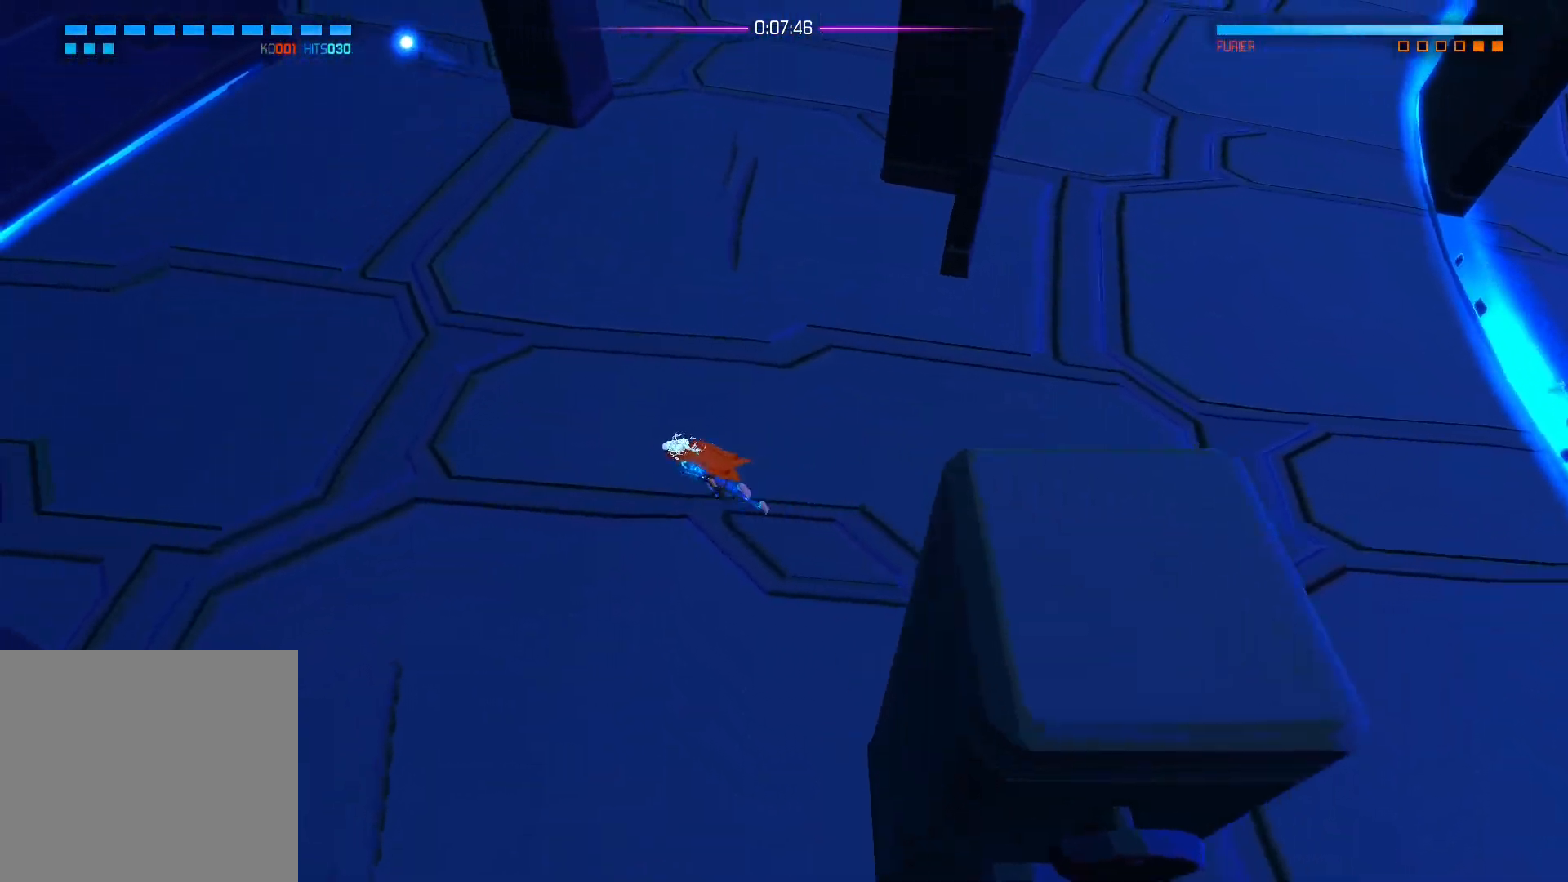
{"buttons": [], "left_stick": "up-left", "right_stick": "up", "events": [[233, "right_stick", "up"]]}
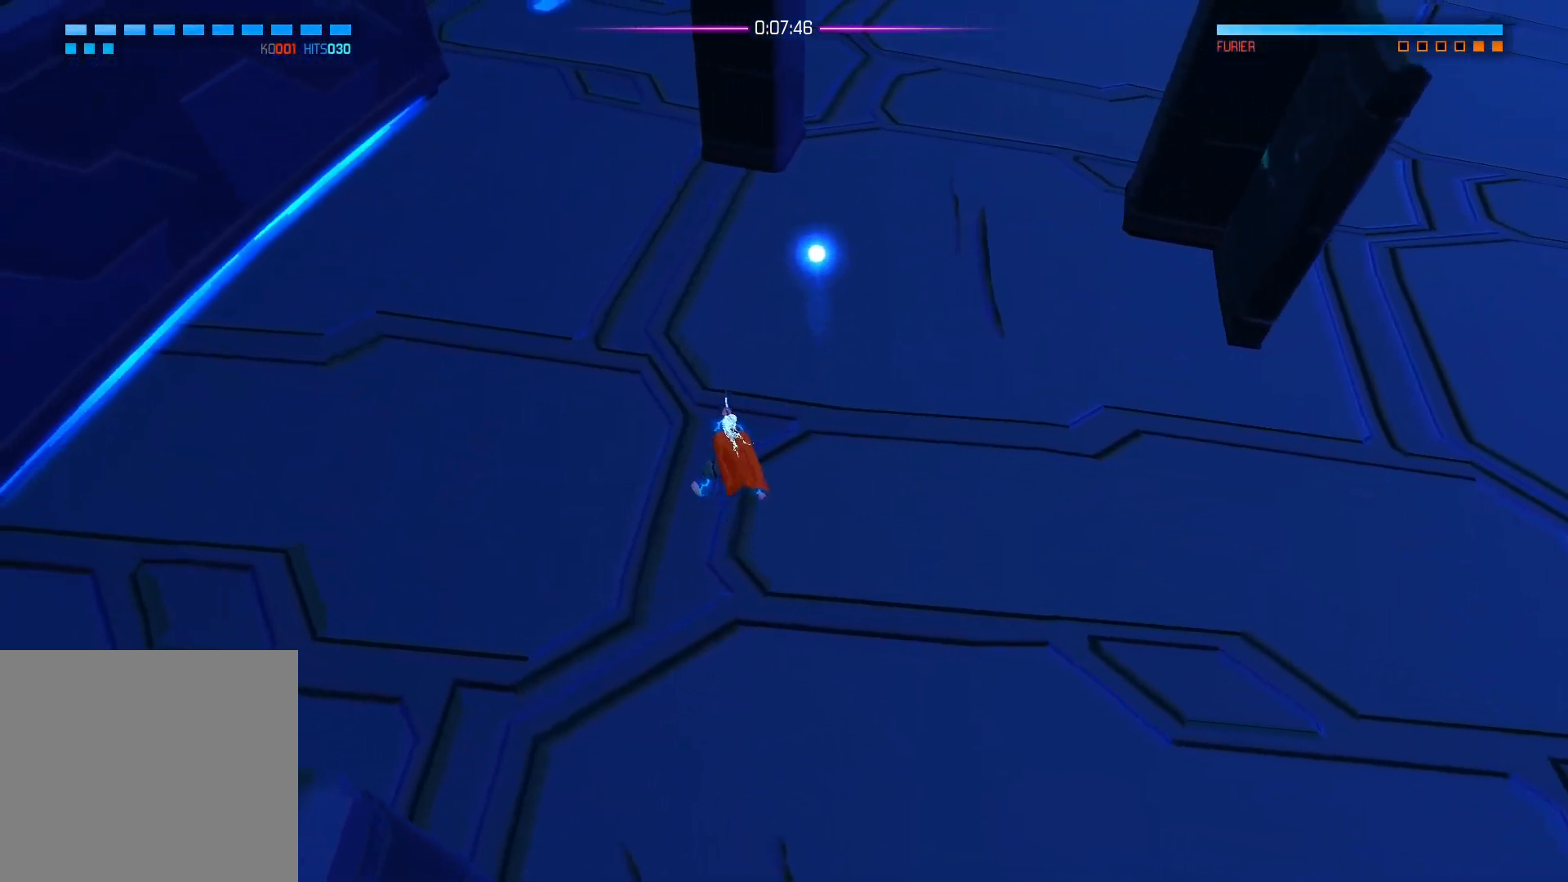
{"buttons": [], "left_stick": "up-left", "right_stick": "center", "events": [[83, "right_stick", "center"], [283, "A", "down"], [433, "A", "up"]]}
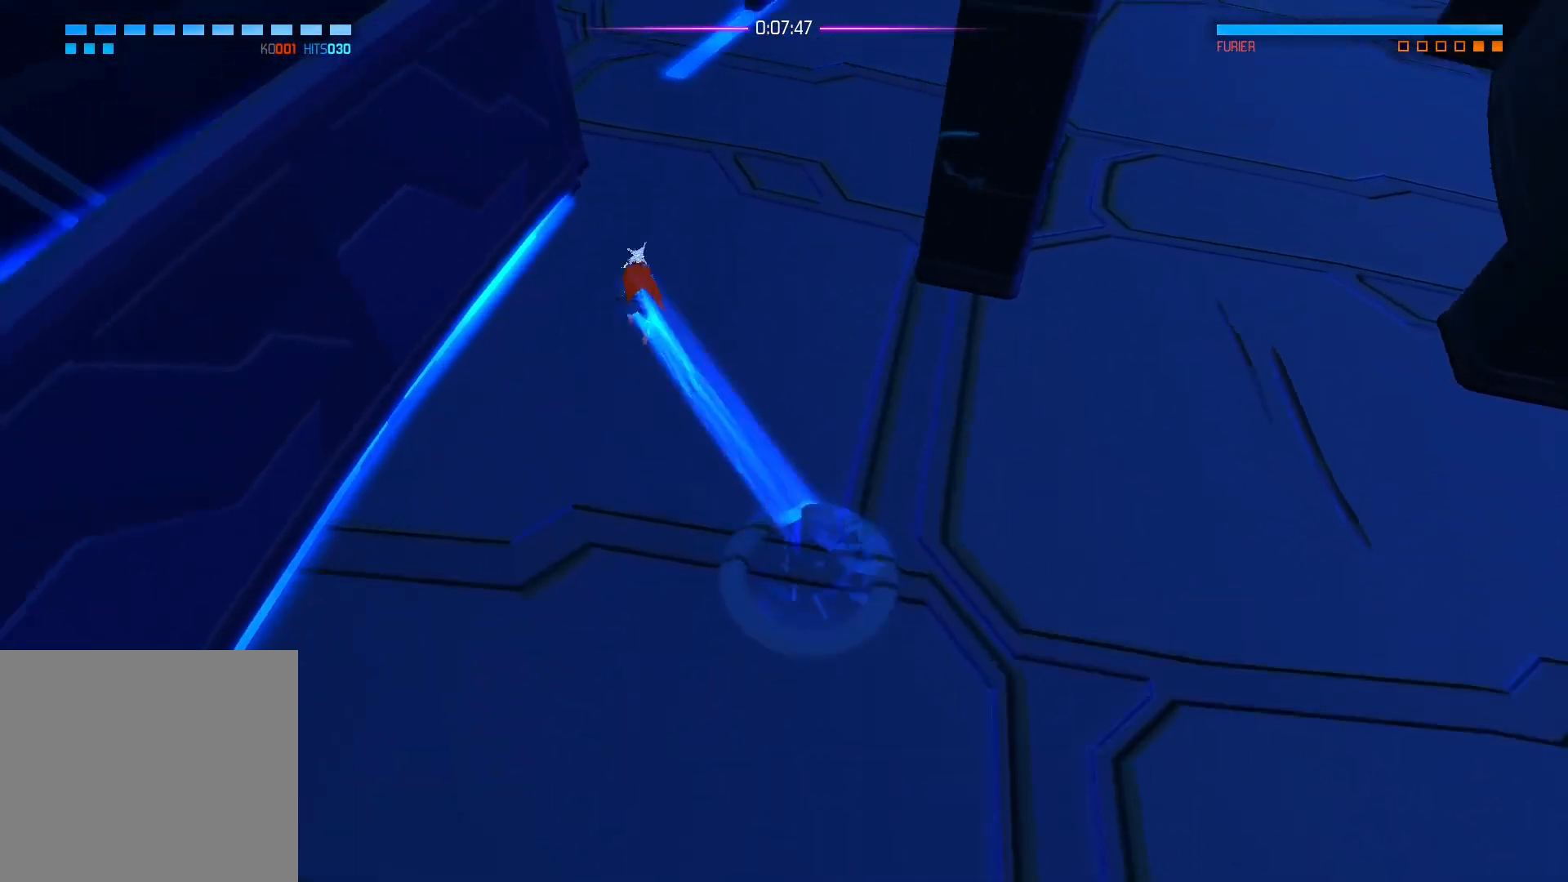
{"buttons": [], "left_stick": "up-left", "right_stick": "center", "events": []}
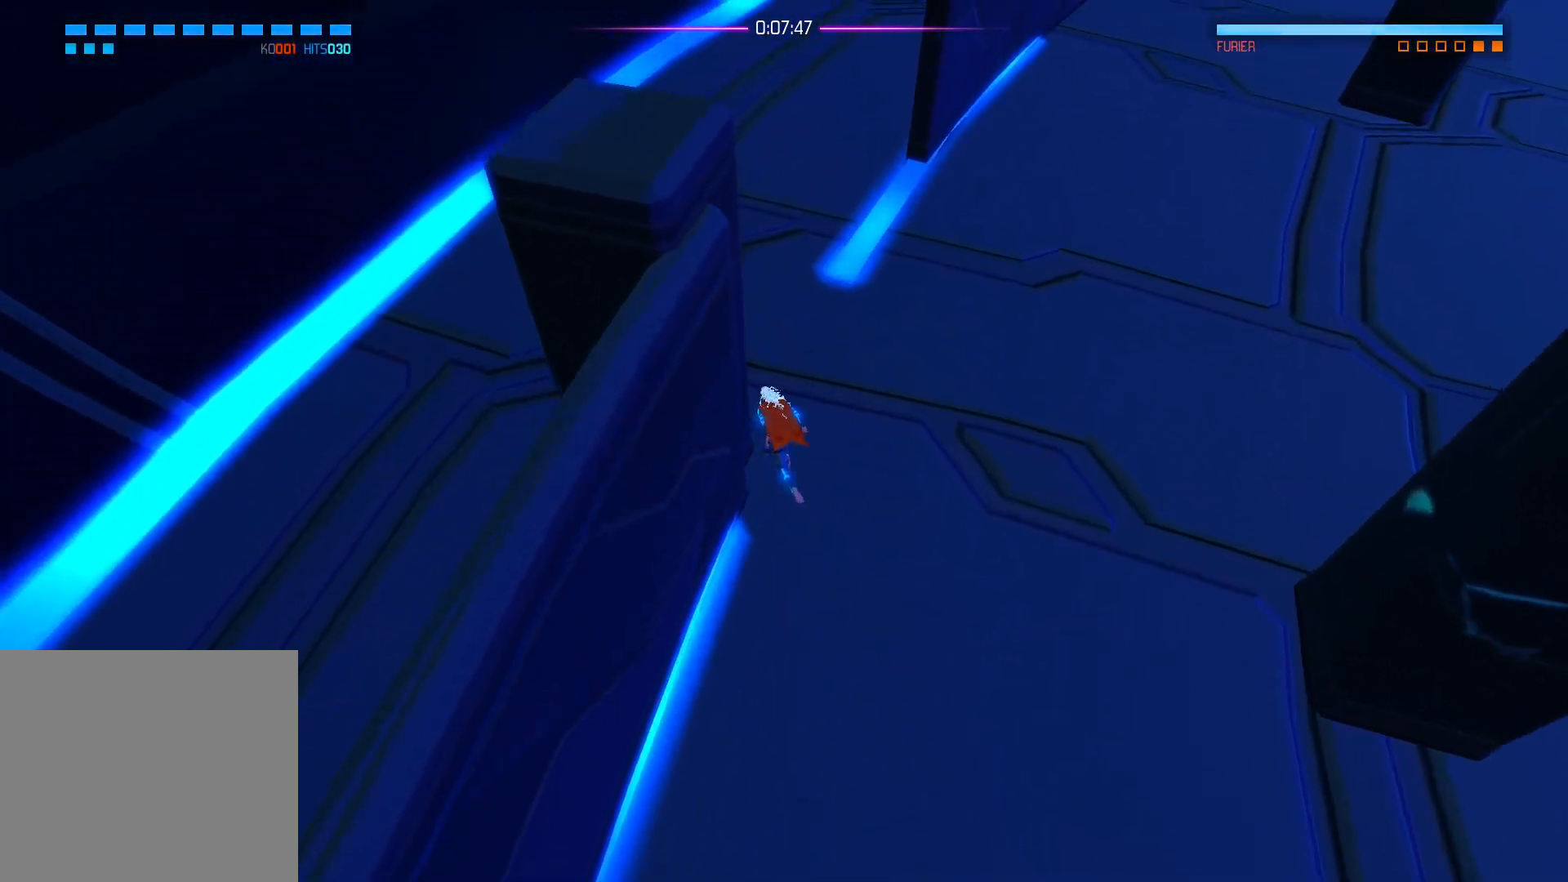
{"buttons": [], "left_stick": "up", "right_stick": "up-right", "events": [[300, "left_stick", "left"], [383, "right_stick", "up-right"], [483, "left_stick", "up"]]}
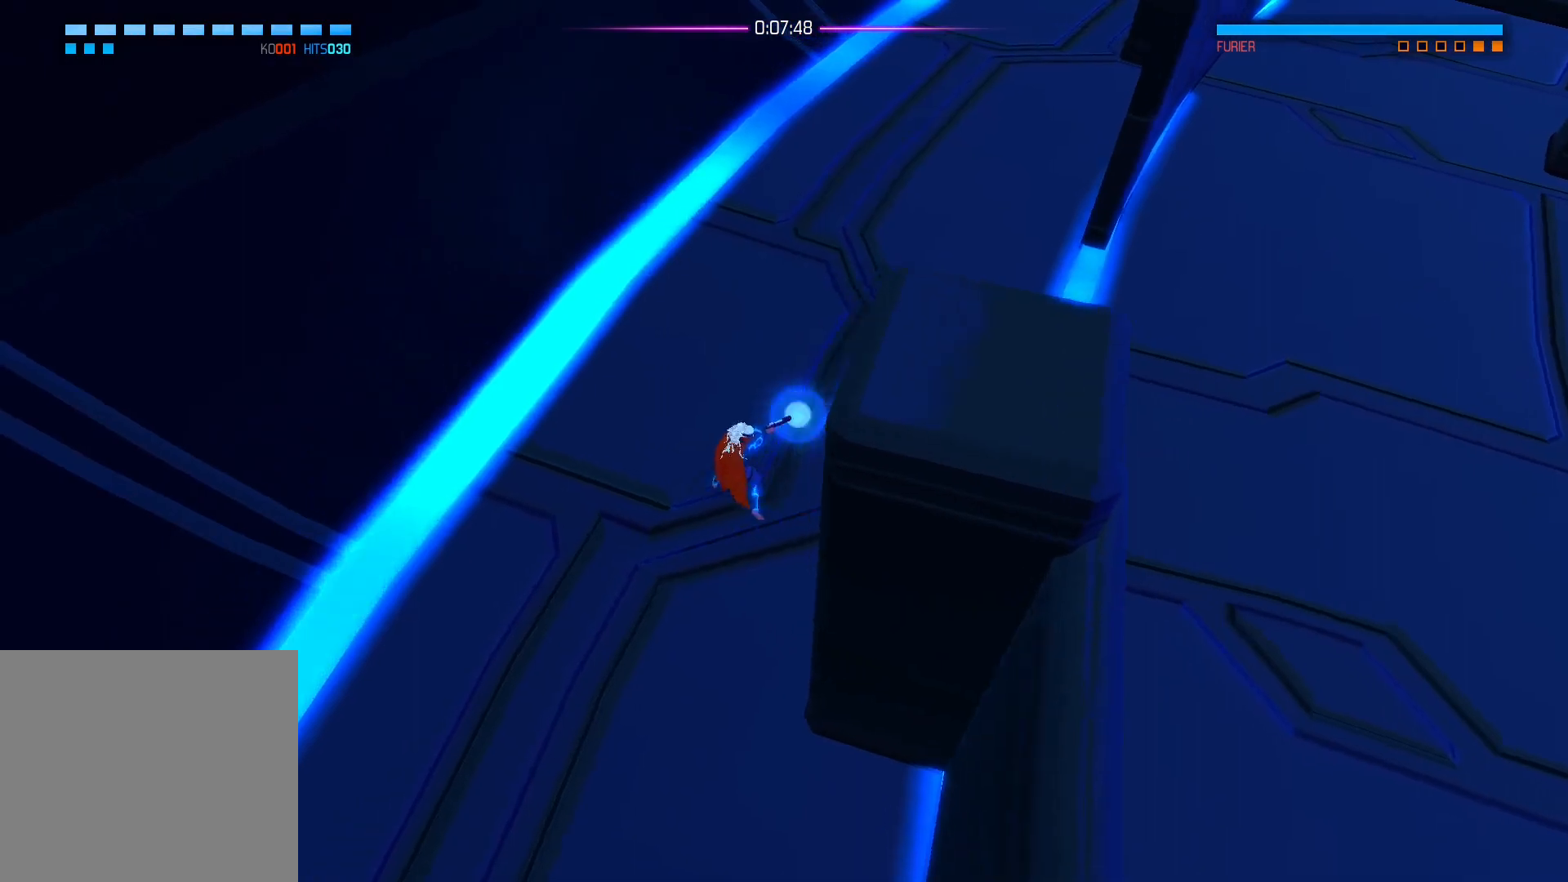
{"buttons": [], "left_stick": "right", "right_stick": "up-right", "events": [[83, "left_stick", "up-right"], [100, "right_stick", "right"], [183, "left_stick", "right"], [350, "right_stick", "up-right"]]}
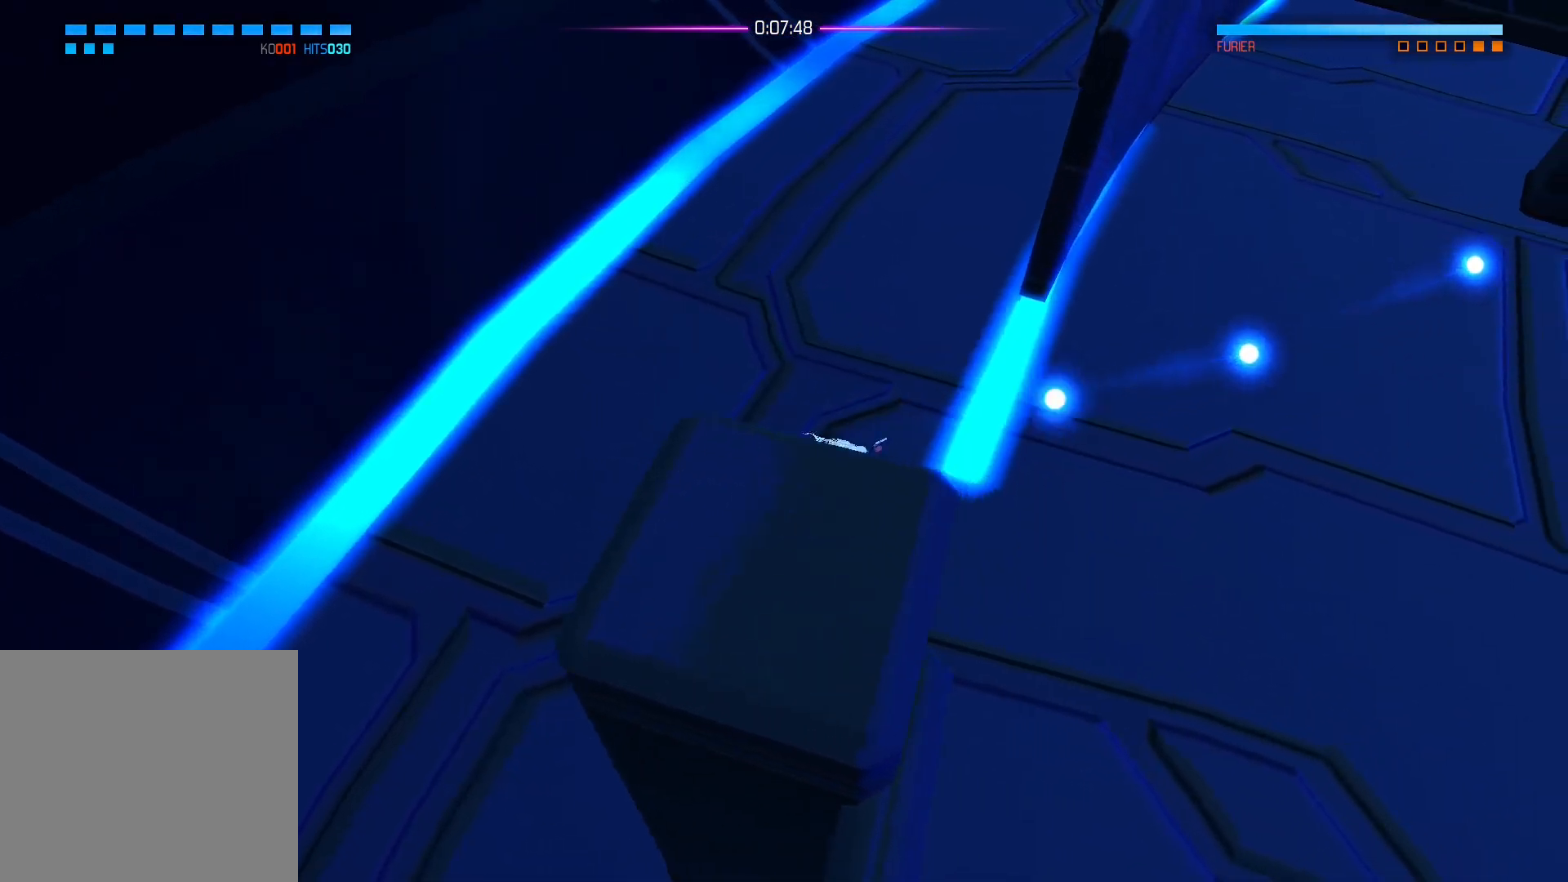
{"buttons": [], "left_stick": "right", "right_stick": "center", "events": [[150, "right_stick", "center"], [267, "A", "down"], [417, "A", "up"]]}
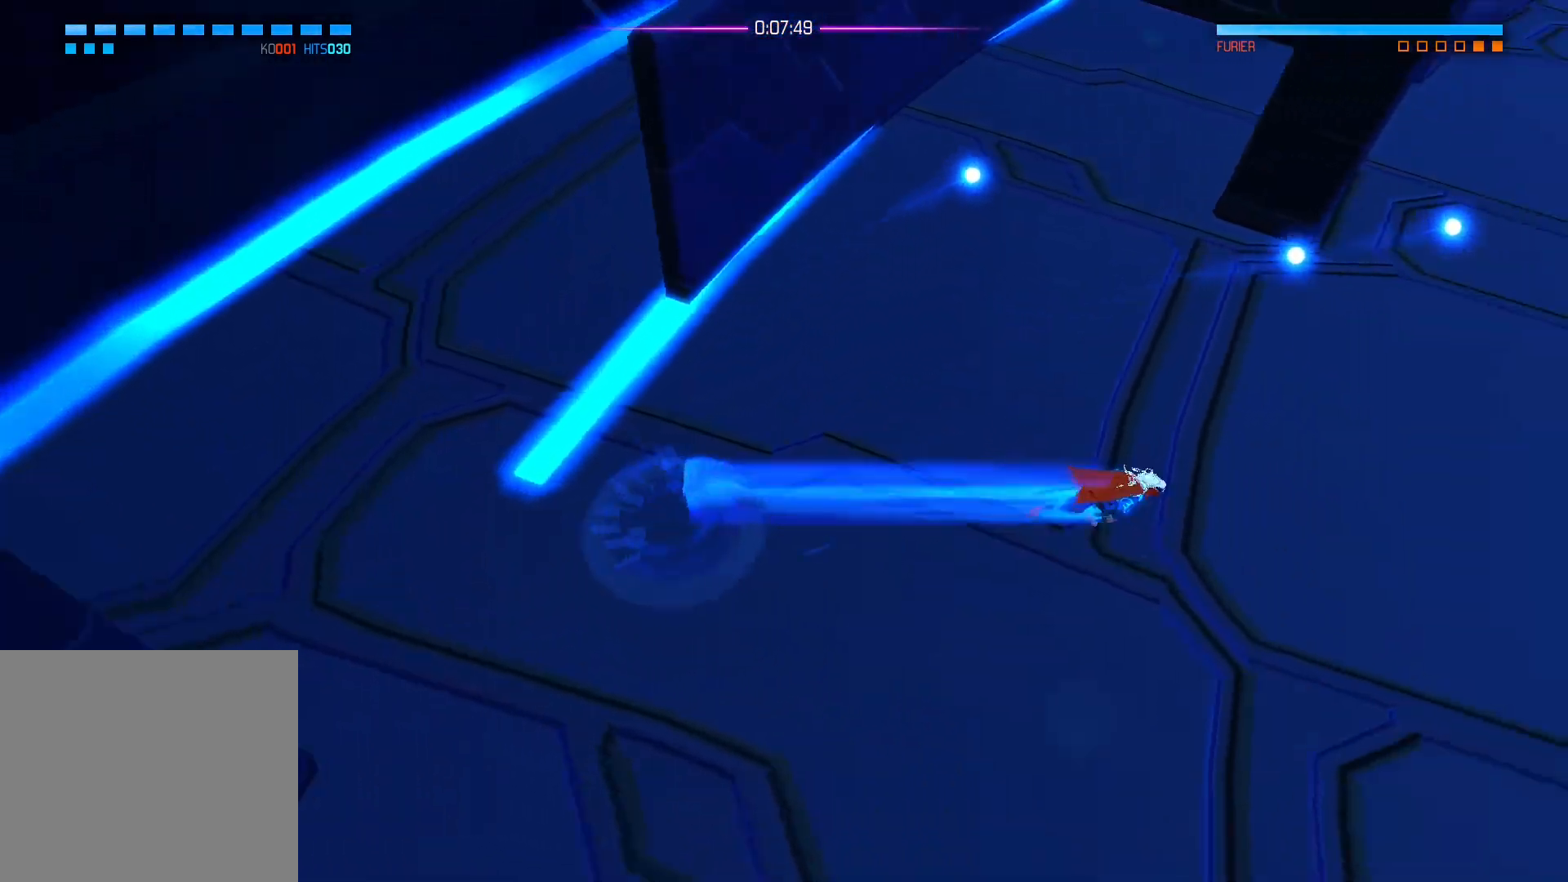
{"buttons": [], "left_stick": "up-right", "right_stick": "center", "events": [[150, "A", "down"], [217, "left_stick", "up-right"], [283, "A", "up"], [367, "A", "down"], [500, "A", "up"]]}
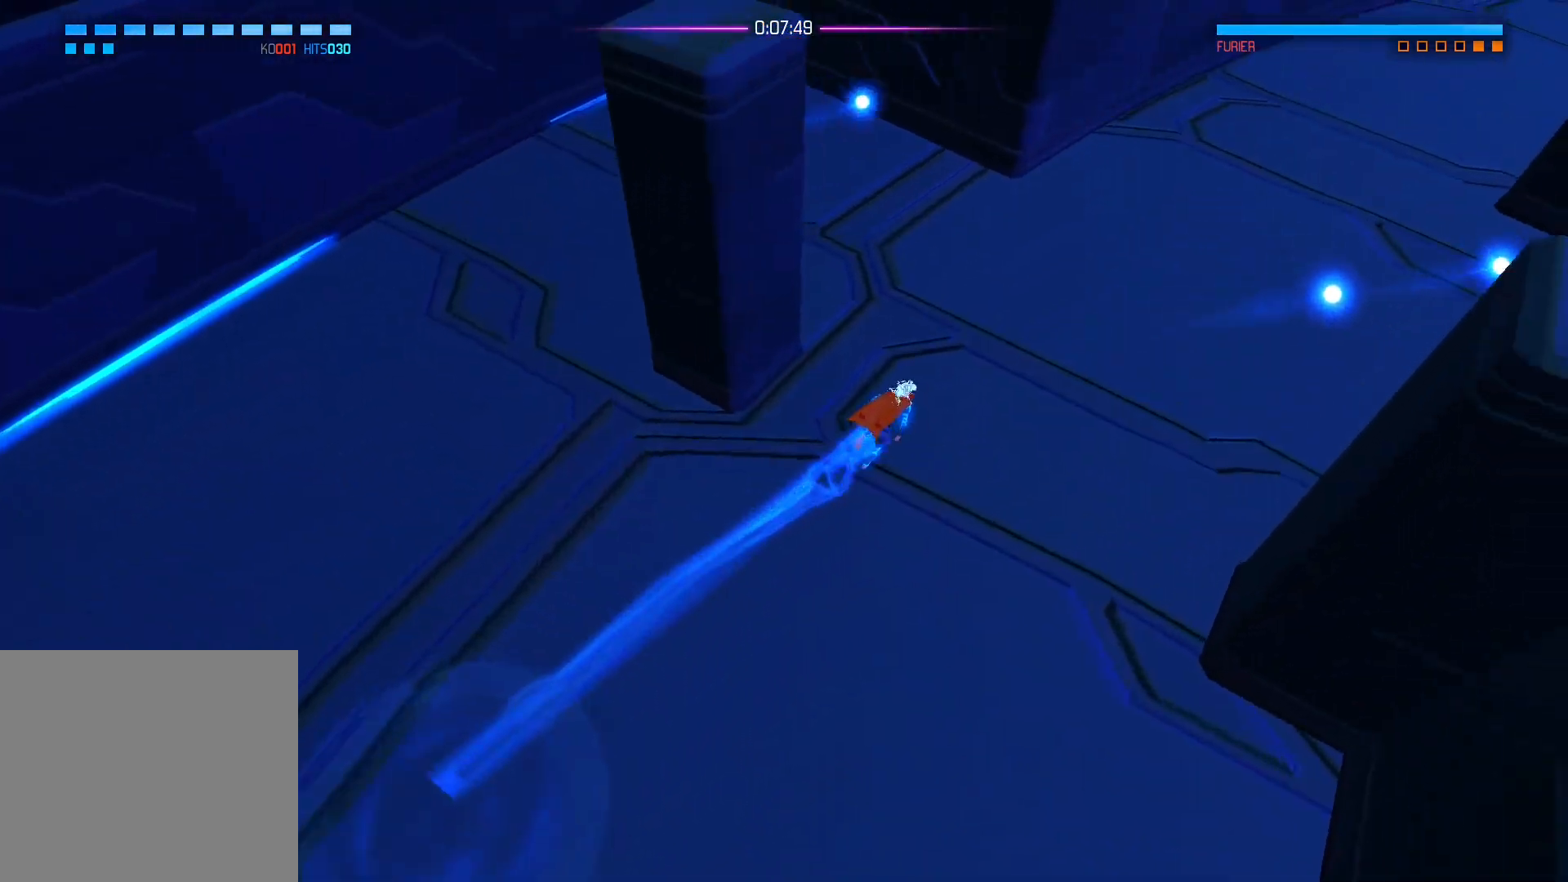
{"buttons": [], "left_stick": "up-right", "right_stick": "center", "events": [[117, "A", "down"], [250, "A", "up"], [350, "A", "down"], [450, "A", "up"]]}
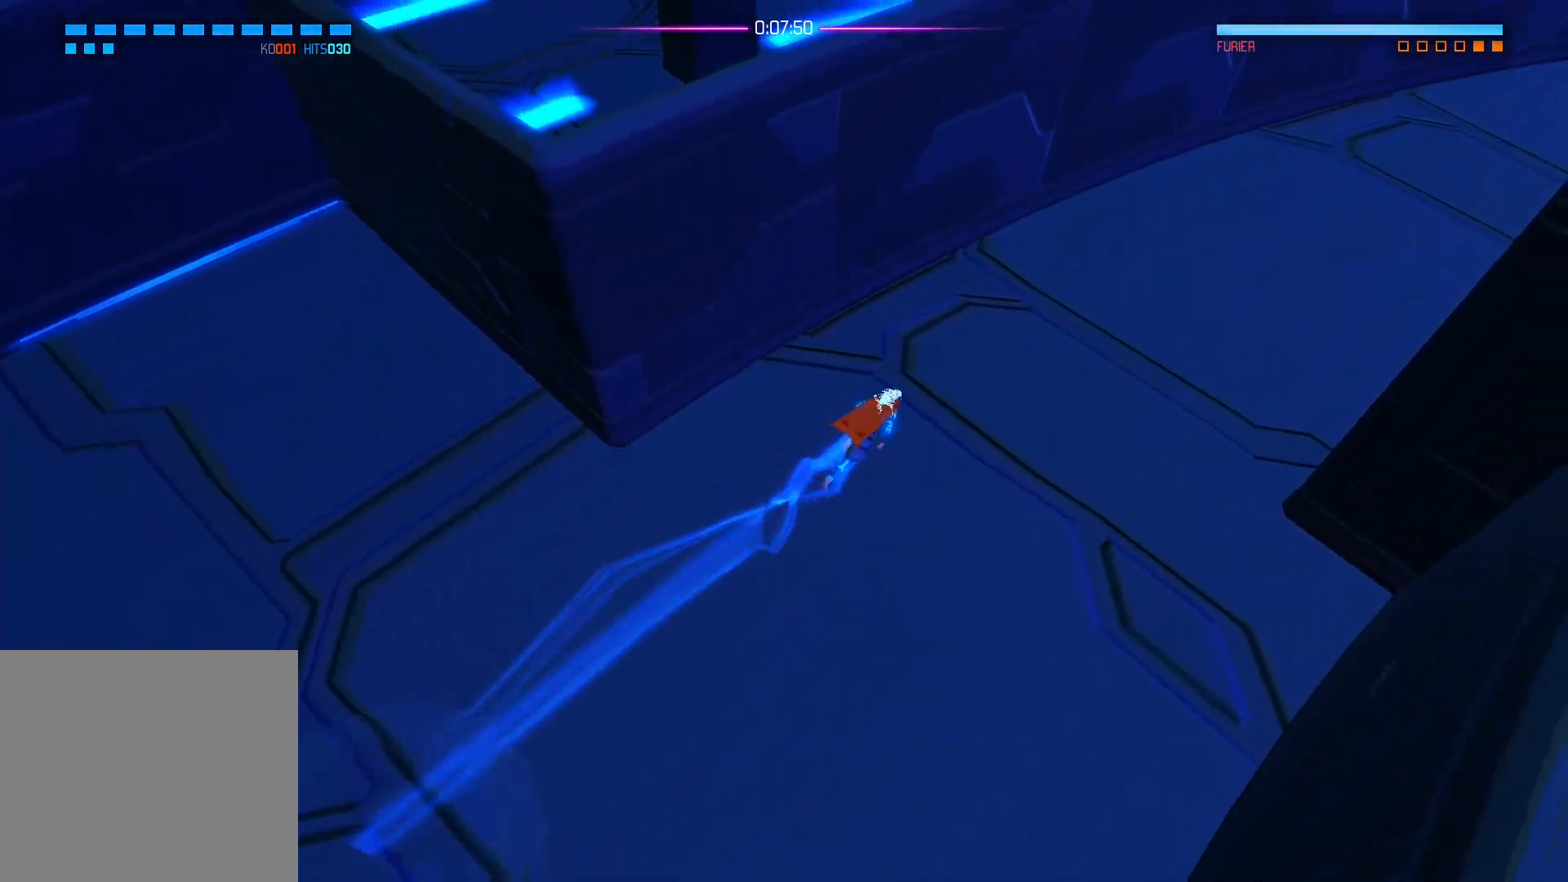
{"buttons": [], "left_stick": "up-right", "right_stick": "center", "events": [[100, "A", "down"], [217, "A", "up"], [317, "A", "down"], [433, "A", "up"]]}
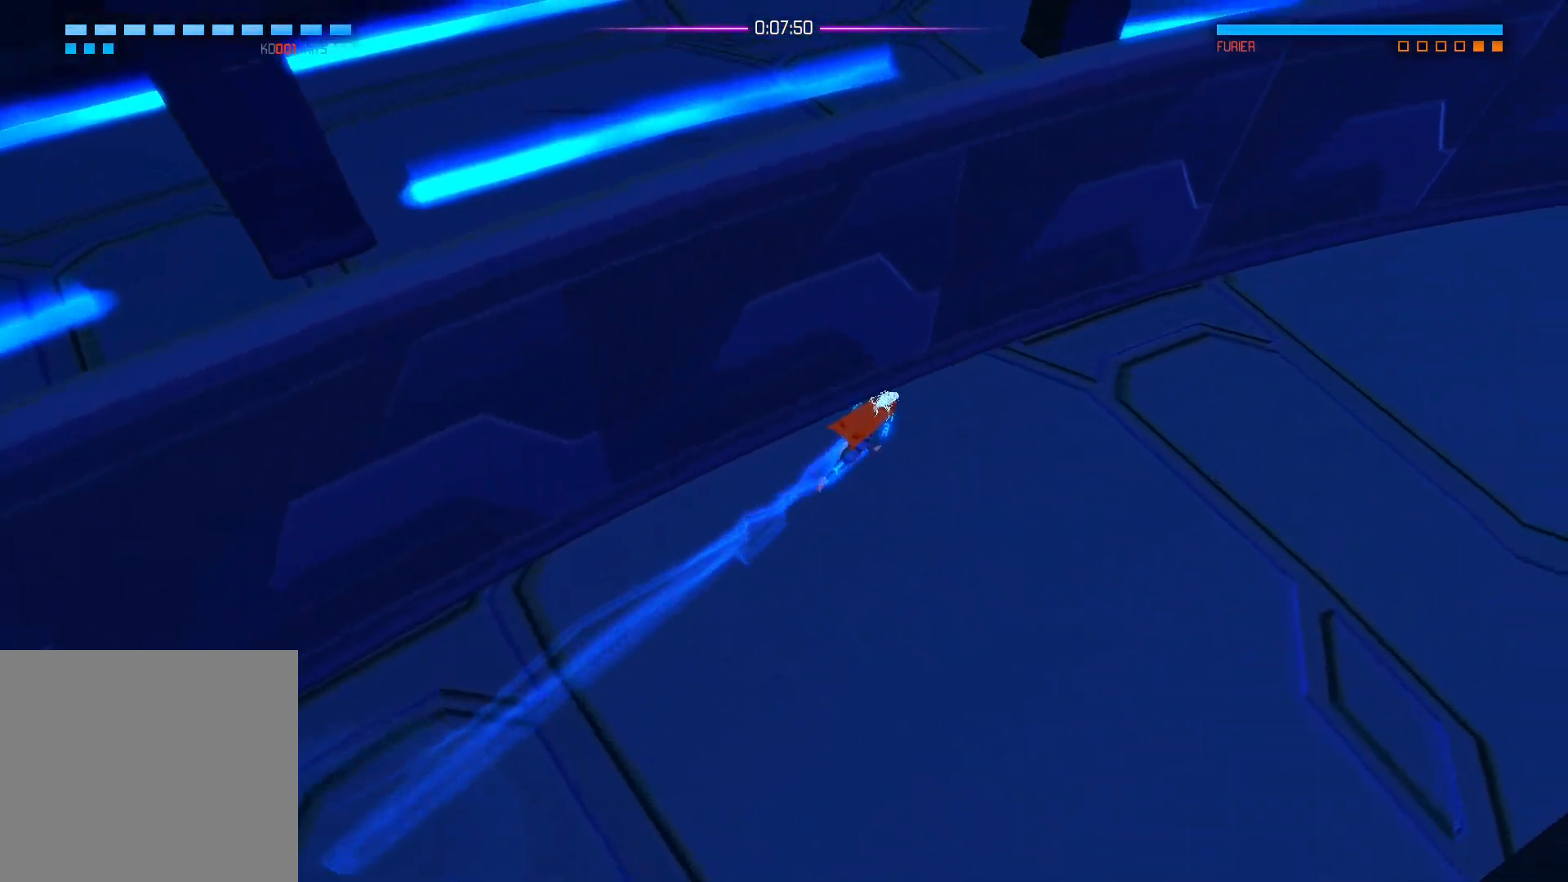
{"buttons": [], "left_stick": "up-right", "right_stick": "center", "events": [[100, "A", "down"], [233, "A", "up"], [367, "A", "down"], [483, "A", "up"]]}
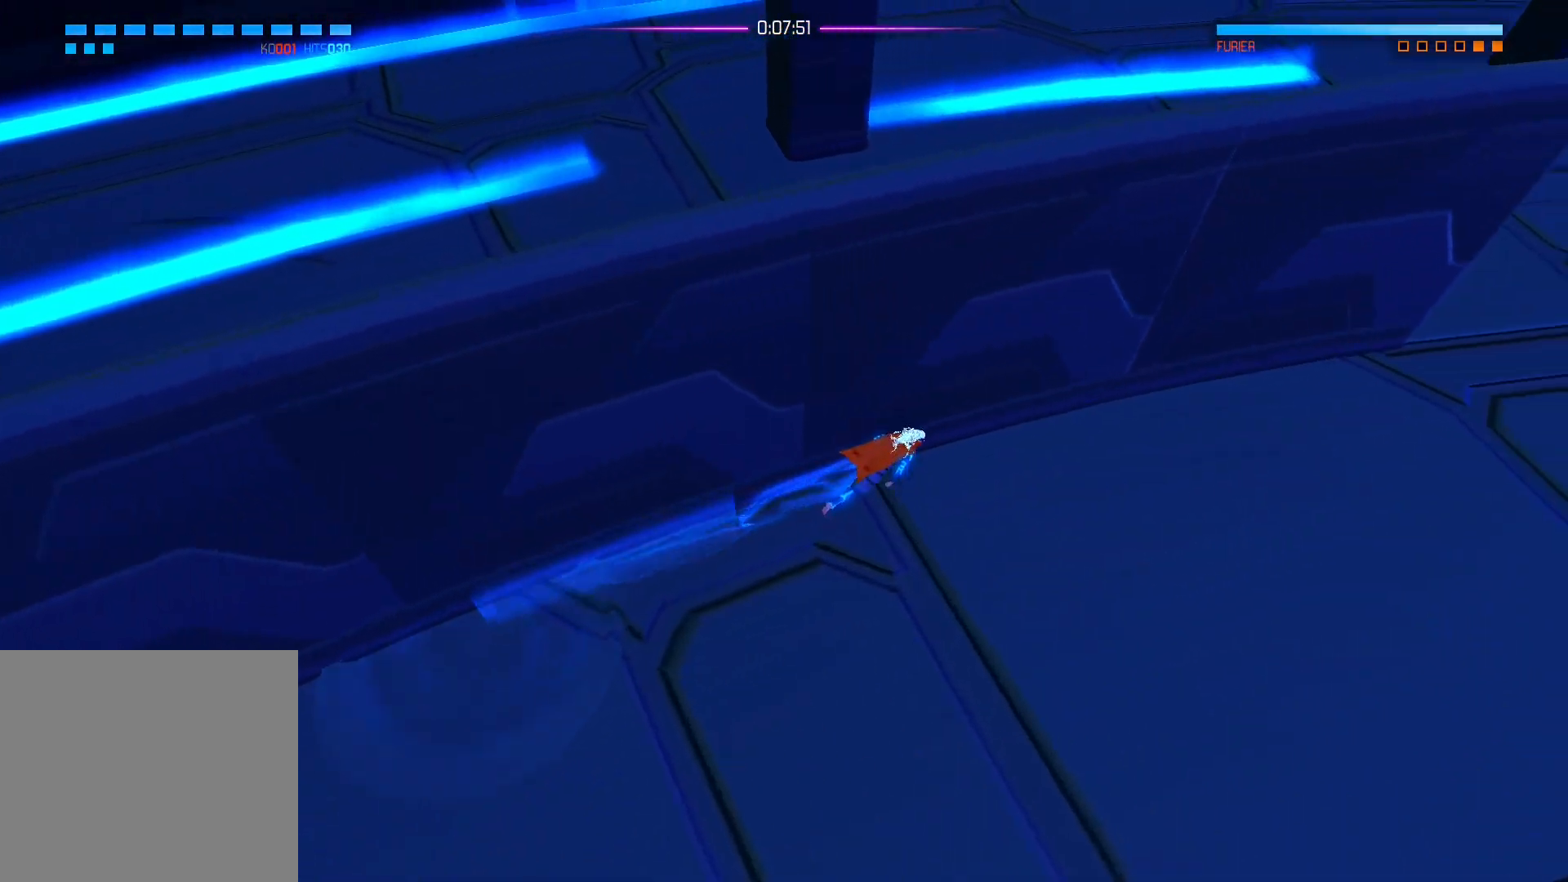
{"buttons": [], "left_stick": "right", "right_stick": "center", "events": [[150, "left_stick", "right"], [317, "A", "down"], [467, "A", "up"]]}
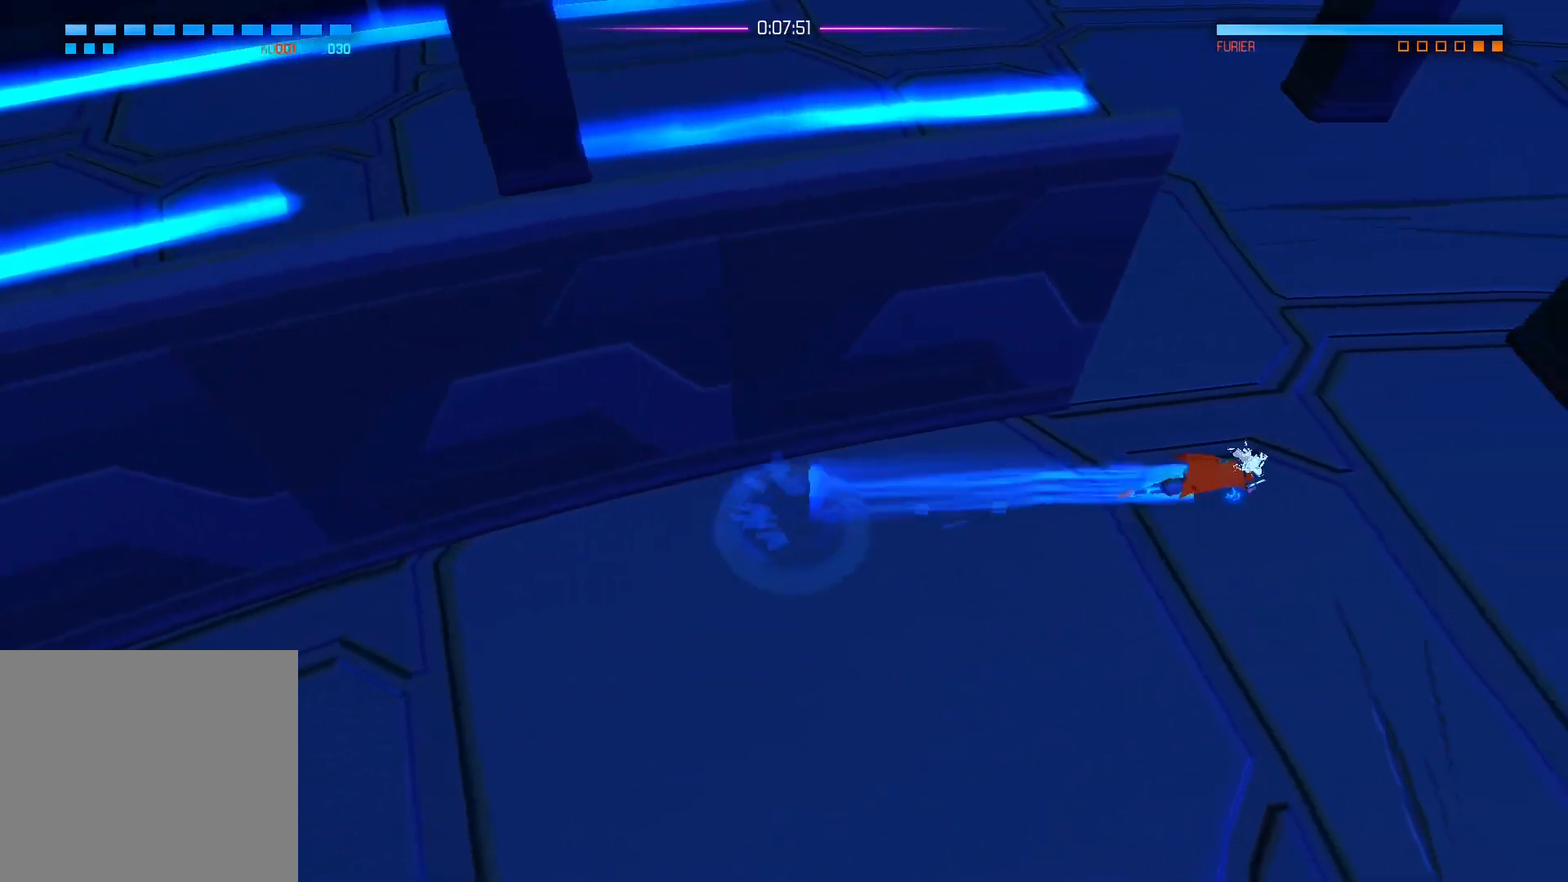
{"buttons": [], "left_stick": "up-right", "right_stick": "right", "events": [[83, "left_stick", "up-right"], [400, "right_stick", "right"]]}
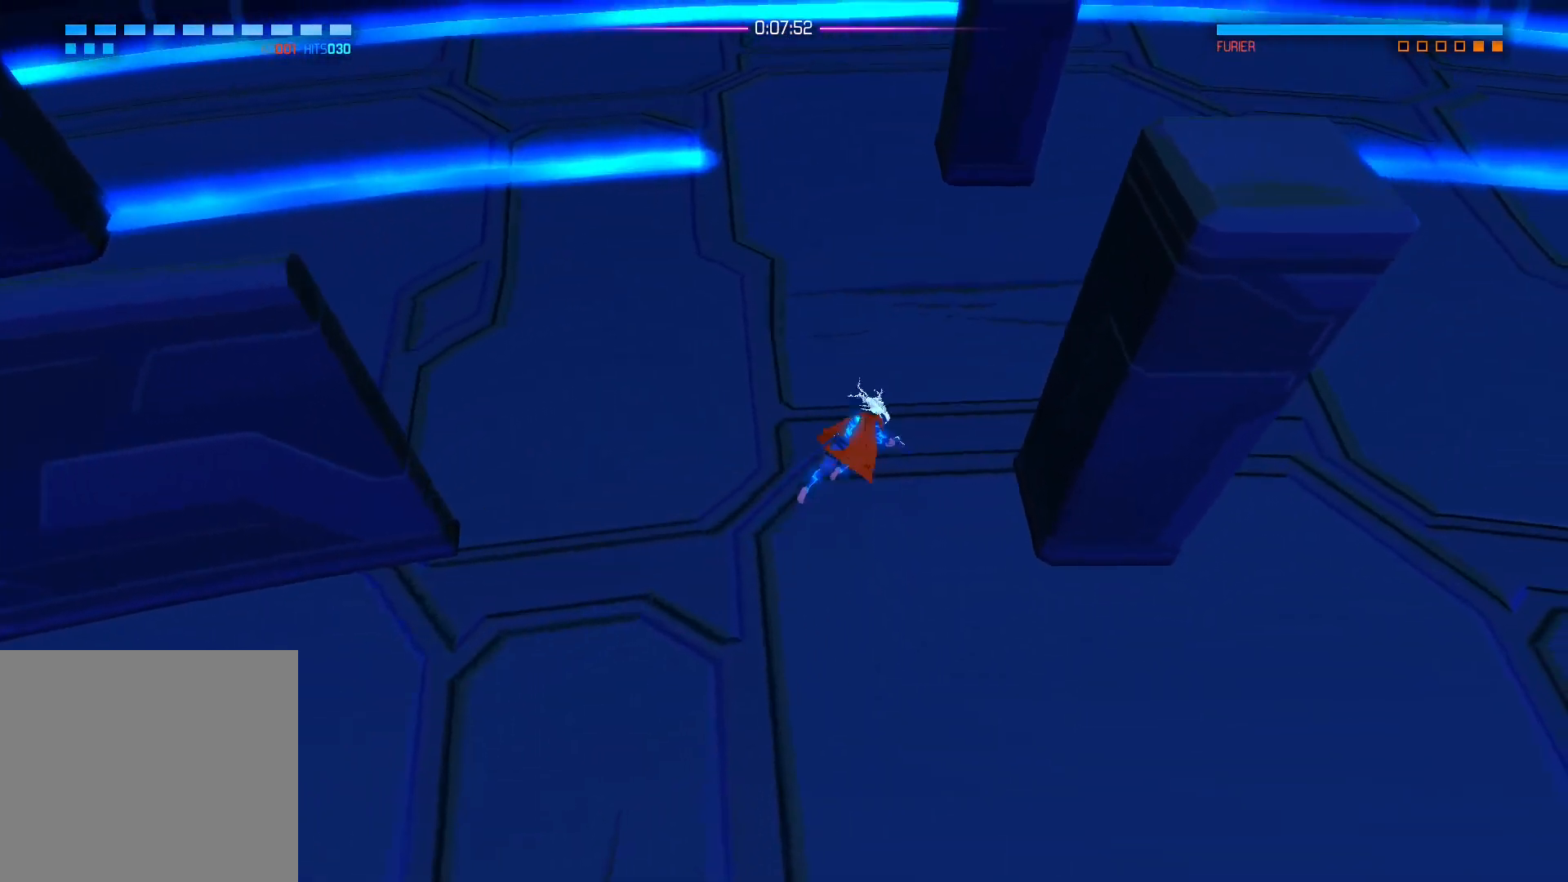
{"buttons": [], "left_stick": "right", "right_stick": "down-right", "events": [[217, "right_stick", "down-right"], [417, "left_stick", "right"]]}
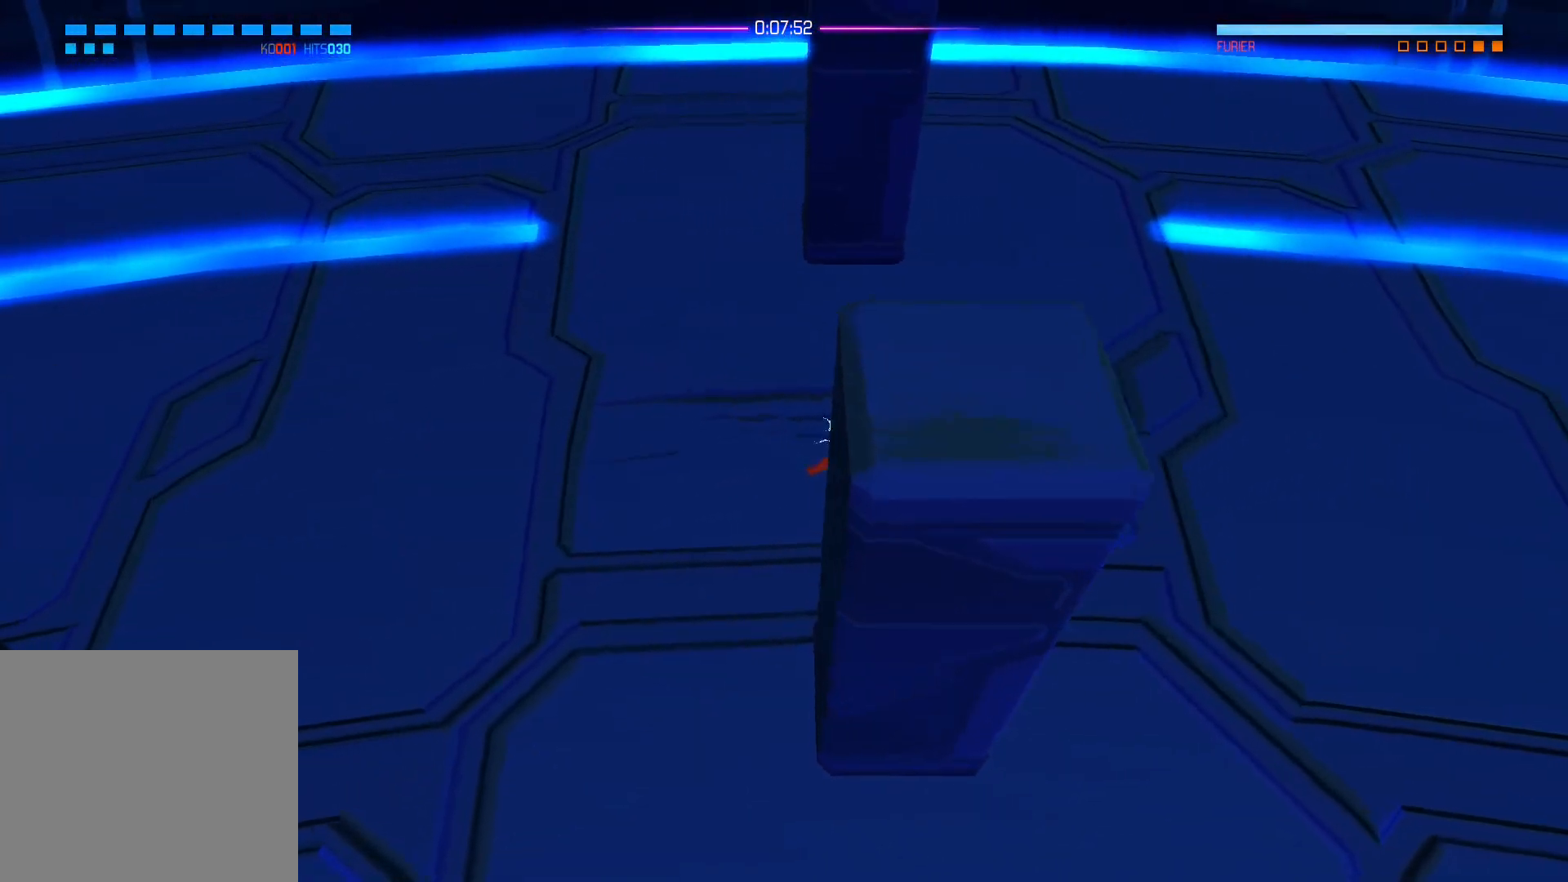
{"buttons": [], "left_stick": "down-right", "right_stick": "center", "events": [[100, "right_stick", "center"], [267, "left_stick", "down-right"]]}
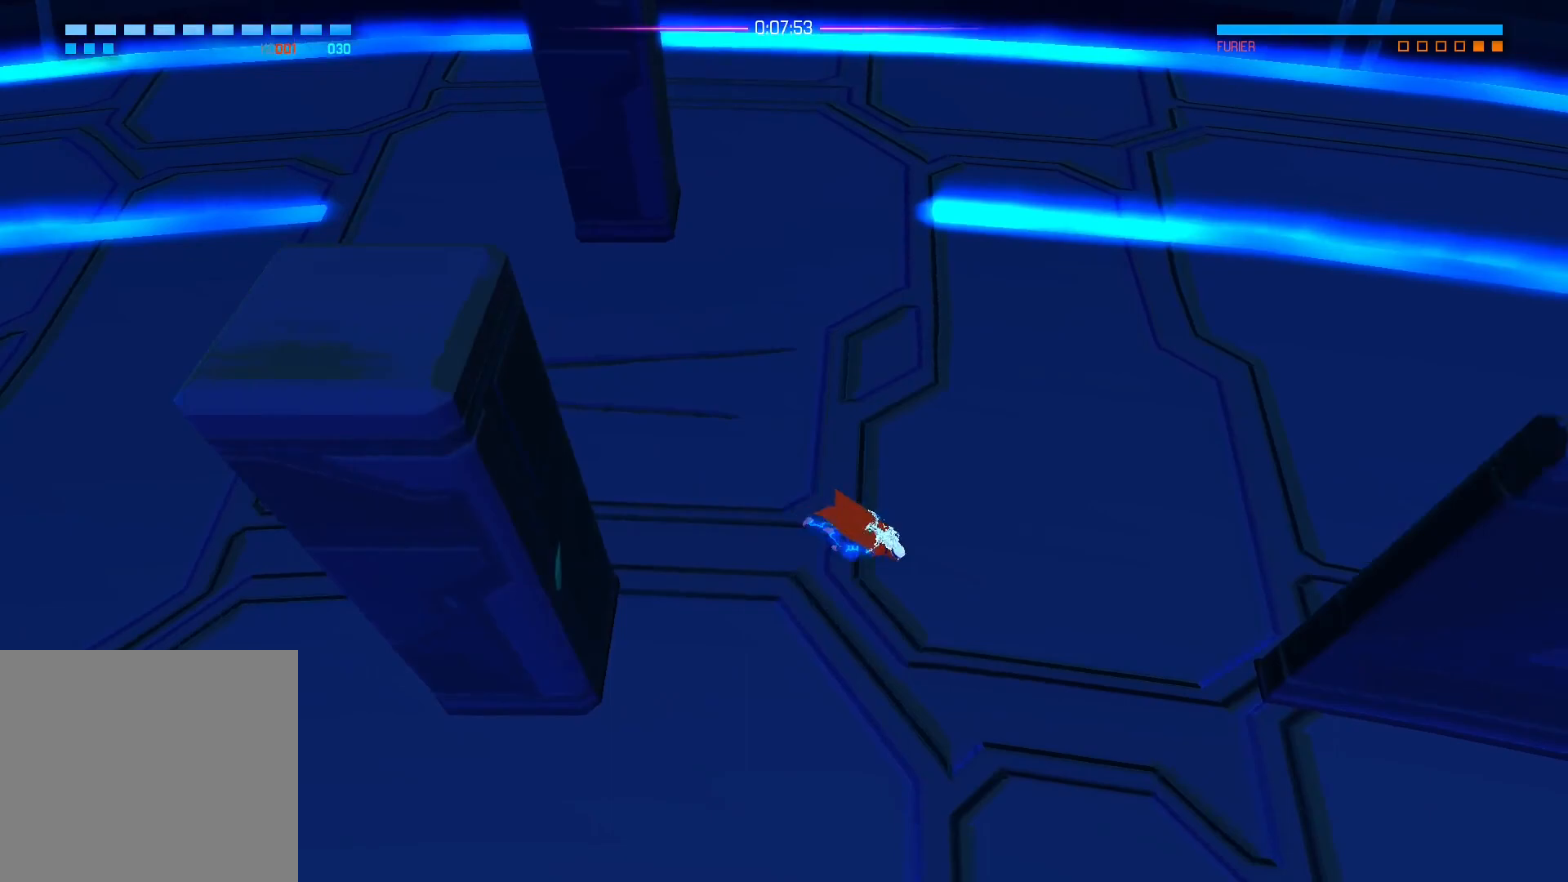
{"buttons": [], "left_stick": "down-right", "right_stick": "center", "events": []}
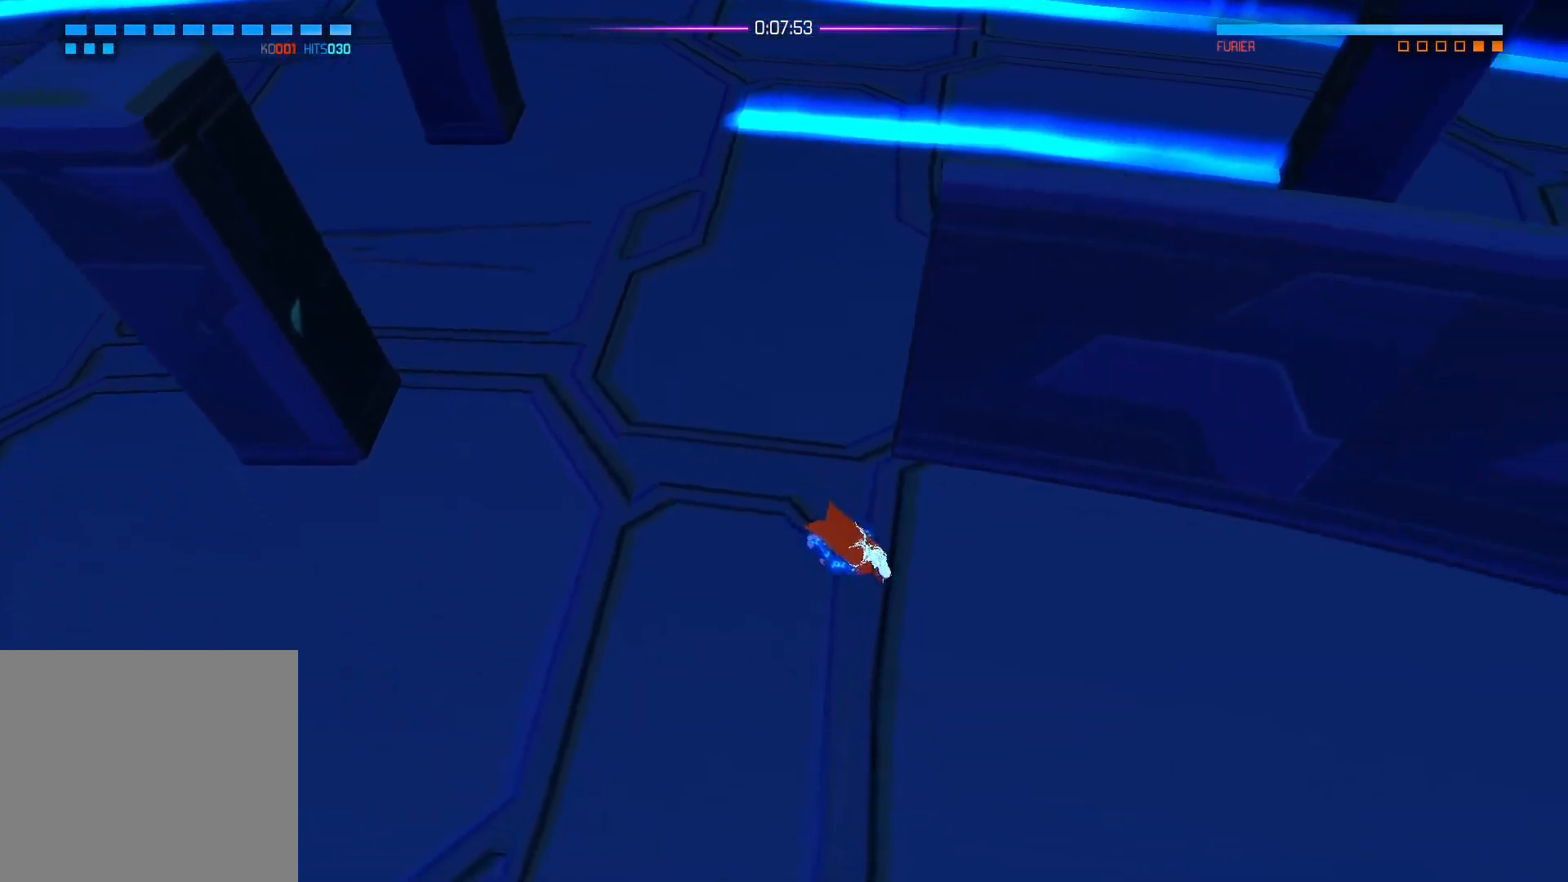
{"buttons": ["A"], "left_stick": "down-right", "right_stick": "center", "events": [[33, "left_stick", "down"], [183, "left_stick", "down-right"], [450, "A", "down"]]}
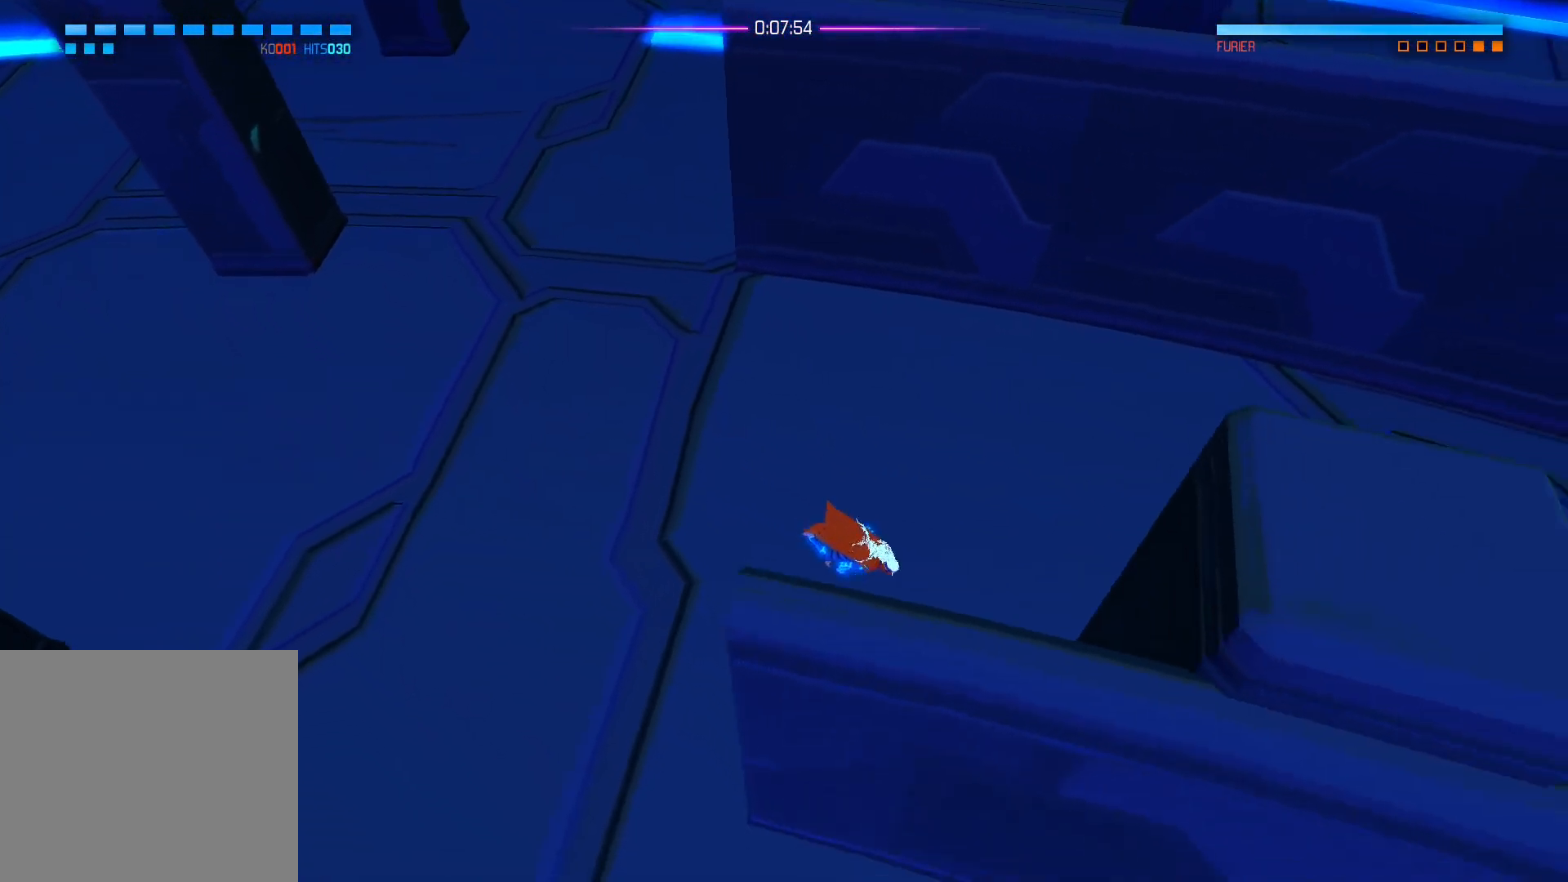
{"buttons": ["A"], "left_stick": "right", "right_stick": "center", "events": [[83, "A", "up"], [133, "left_stick", "right"], [417, "A", "down"]]}
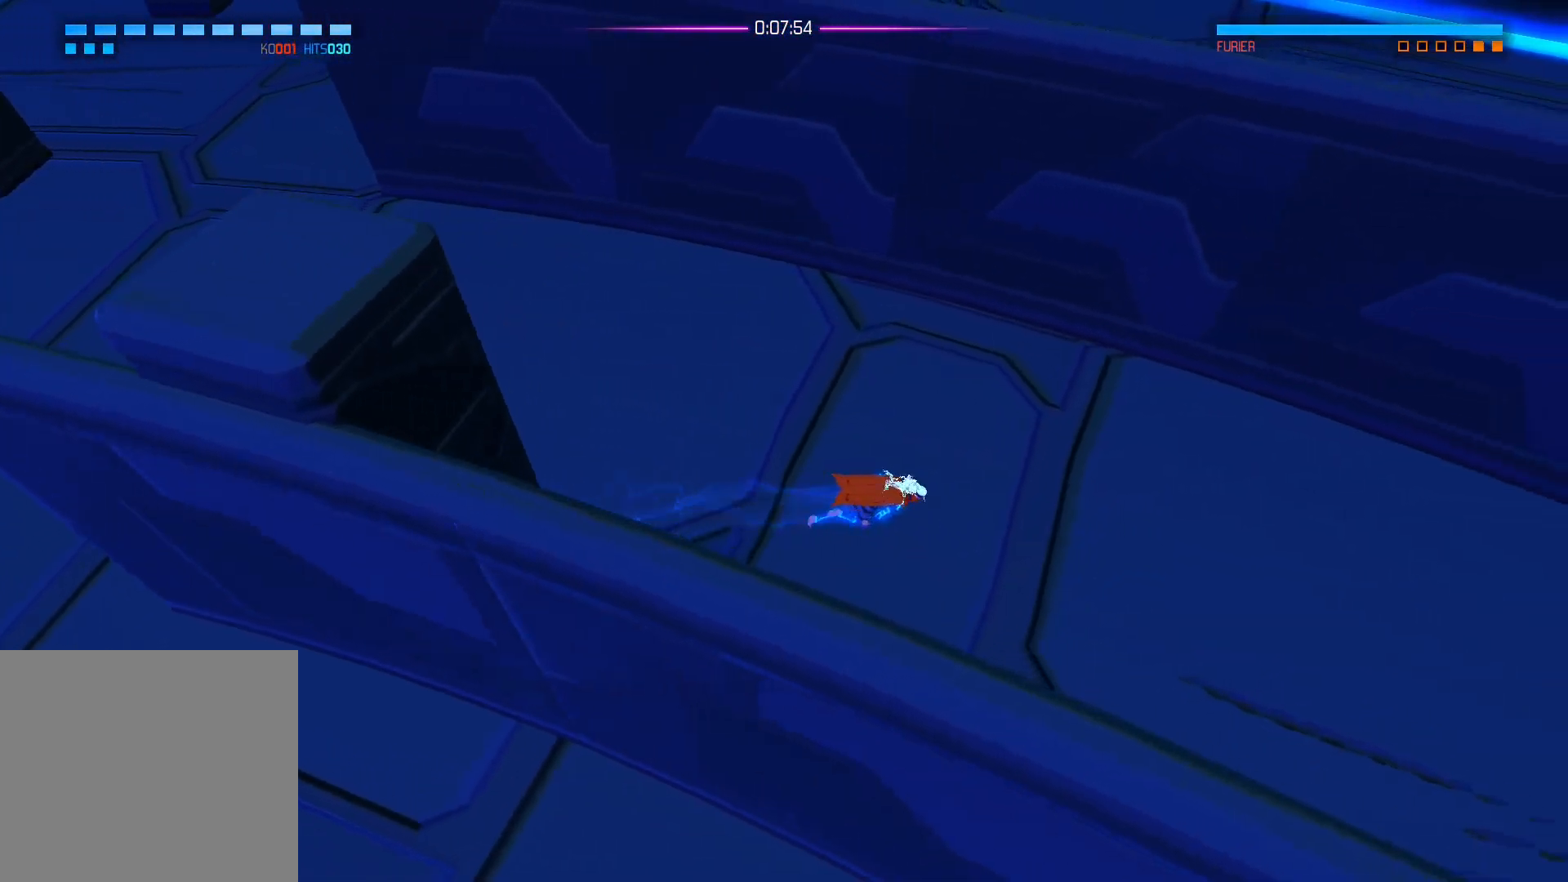
{"buttons": ["A"], "left_stick": "down-right", "right_stick": "center", "events": [[67, "A", "up"], [150, "left_stick", "down-right"], [450, "A", "down"]]}
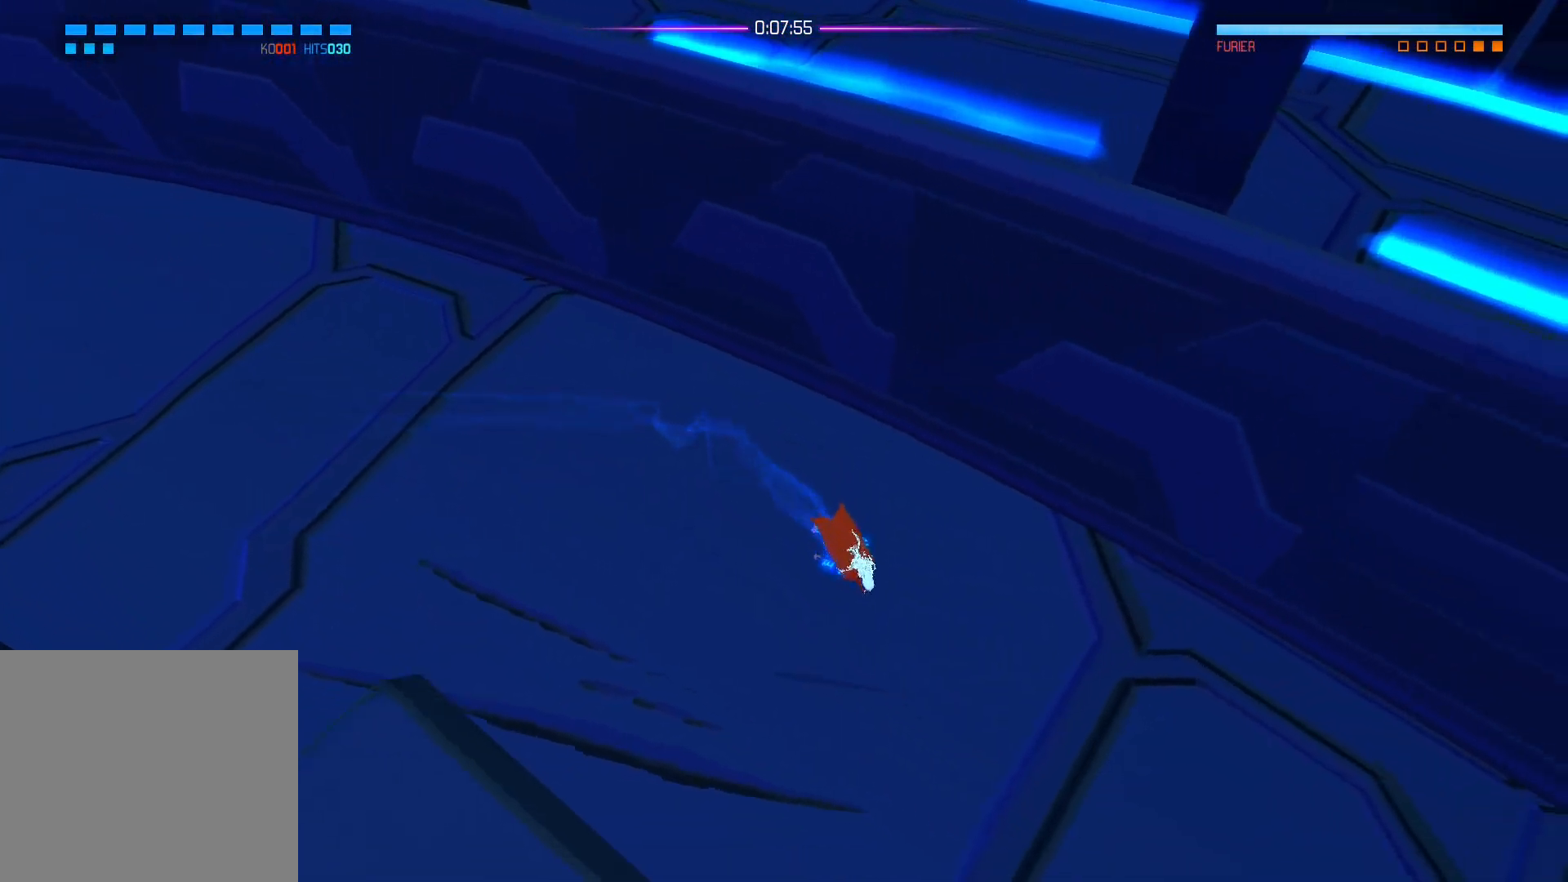
{"buttons": [], "left_stick": "down-right", "right_stick": "center", "events": [[100, "A", "up"], [350, "A", "down"], [467, "A", "up"]]}
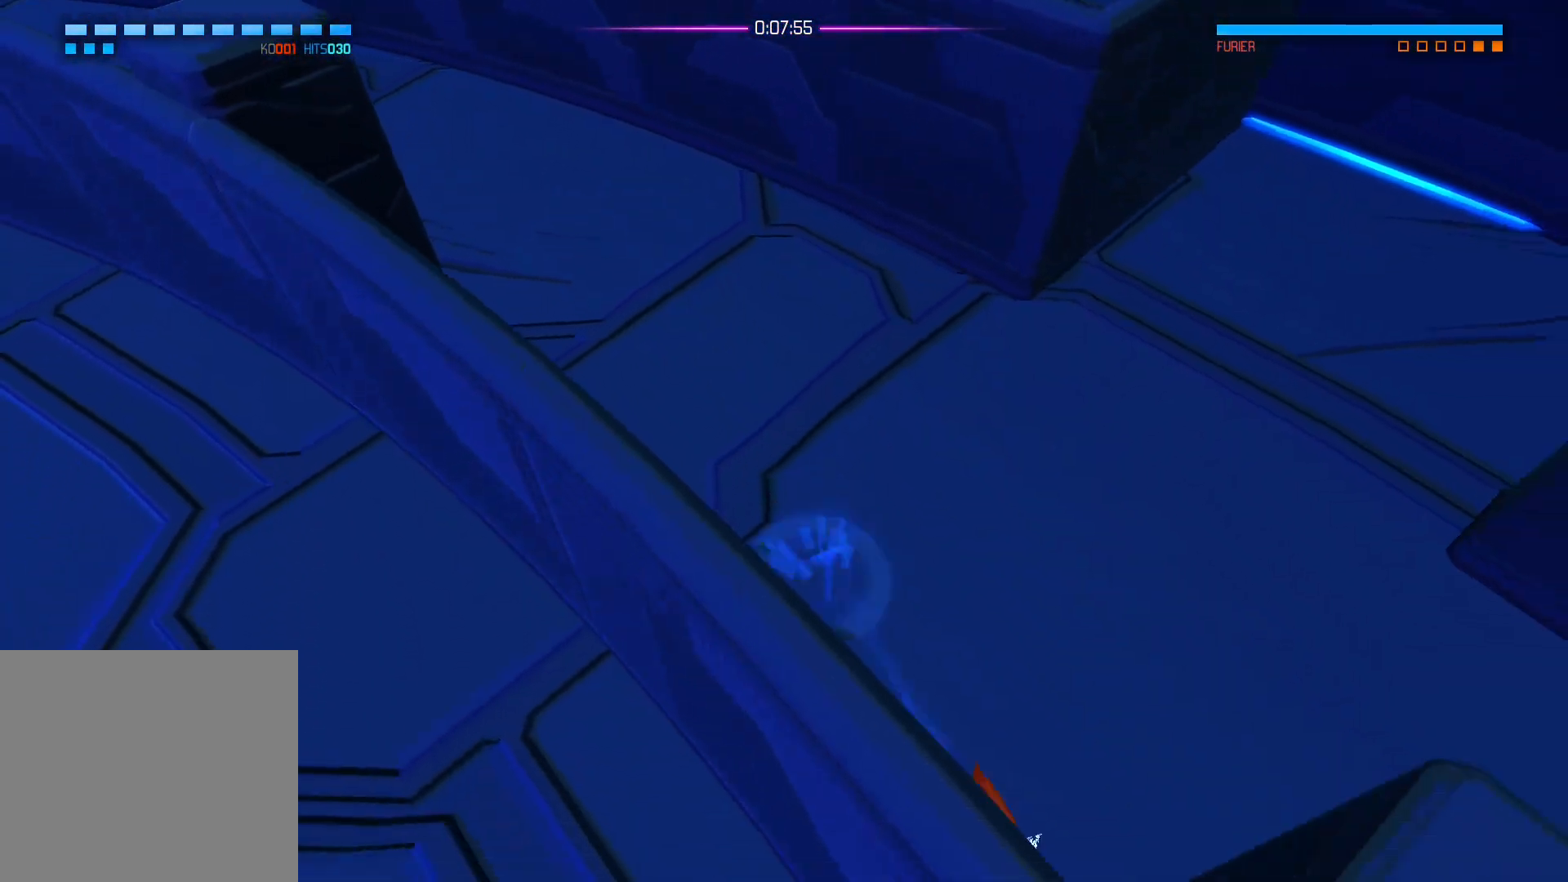
{"buttons": [], "left_stick": "down-right", "right_stick": "center", "events": [[100, "A", "down"], [250, "A", "up"]]}
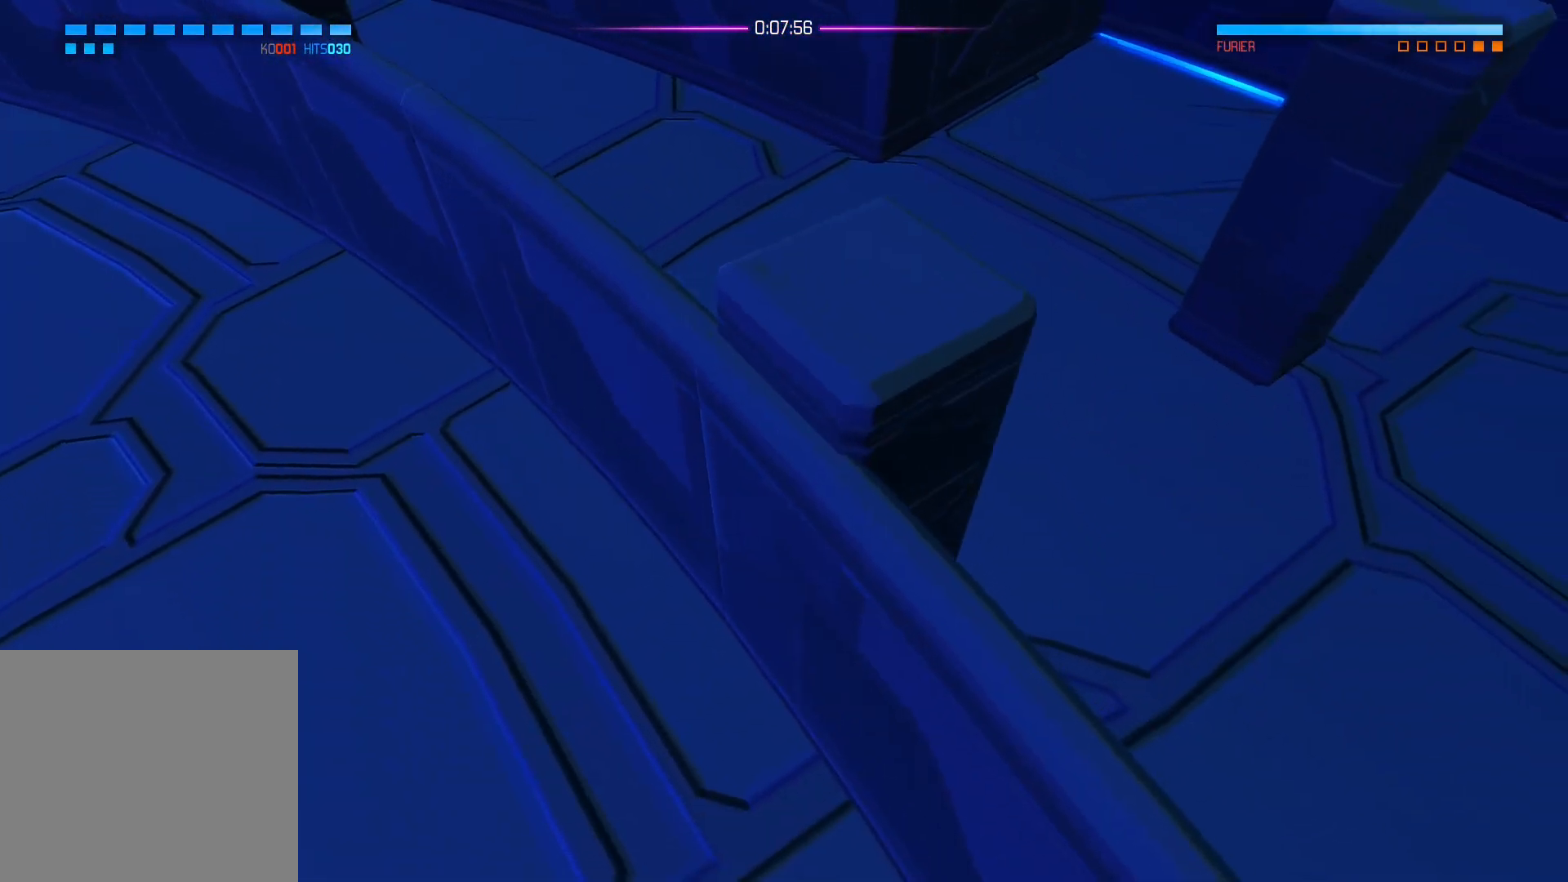
{"buttons": ["A"], "left_stick": "down-right", "right_stick": "center", "events": [[33, "left_stick", "right"], [267, "left_stick", "down-right"], [367, "A", "down"]]}
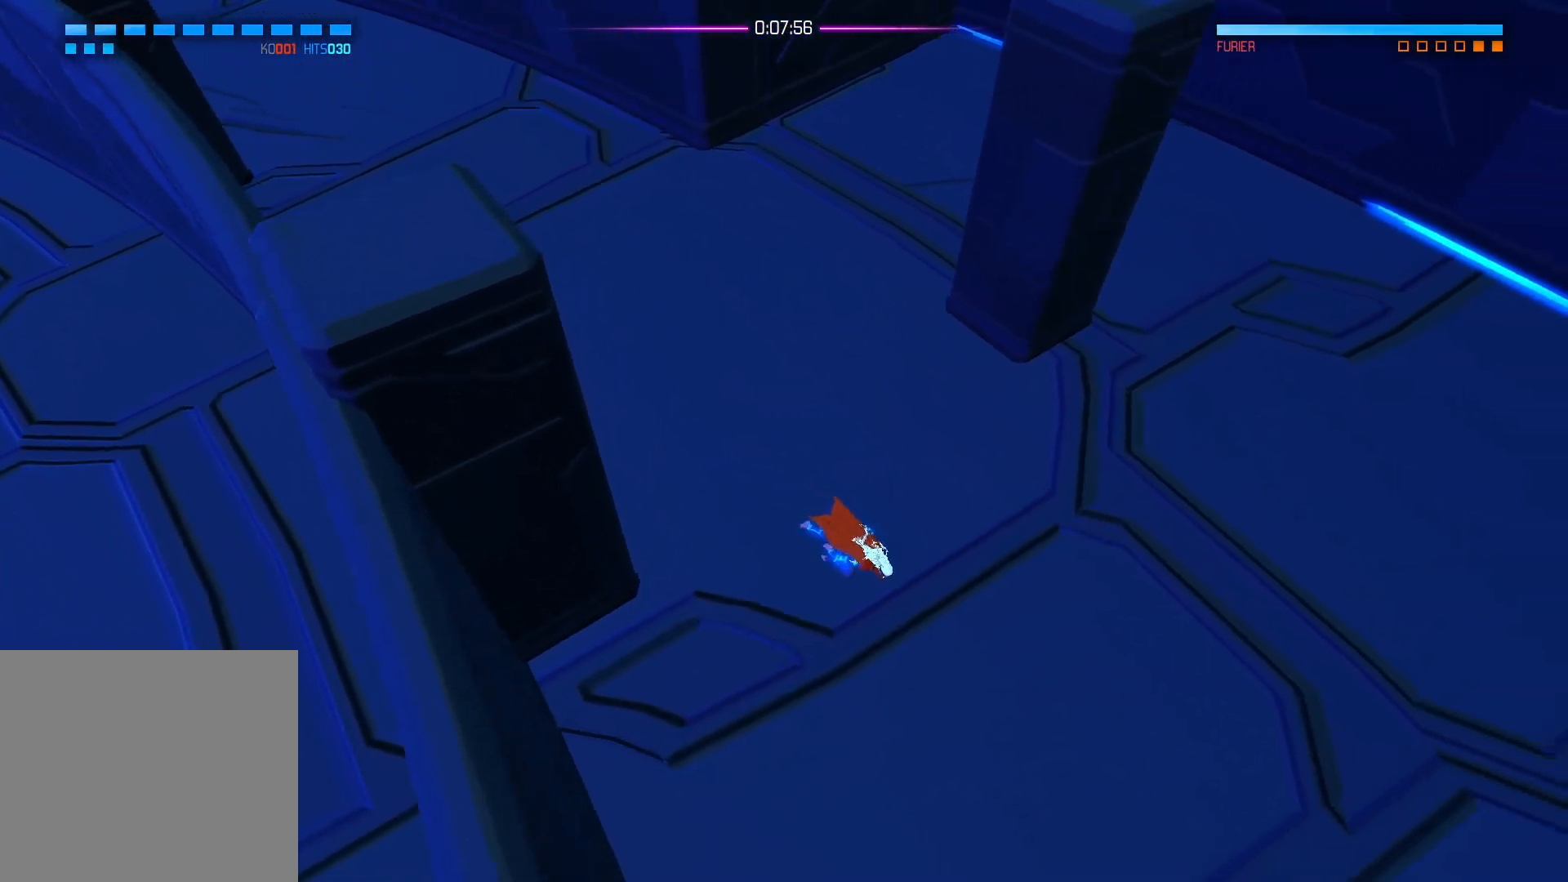
{"buttons": [], "left_stick": "down", "right_stick": "center", "events": [[17, "A", "up"], [150, "left_stick", "down"], [317, "A", "down"], [450, "A", "up"]]}
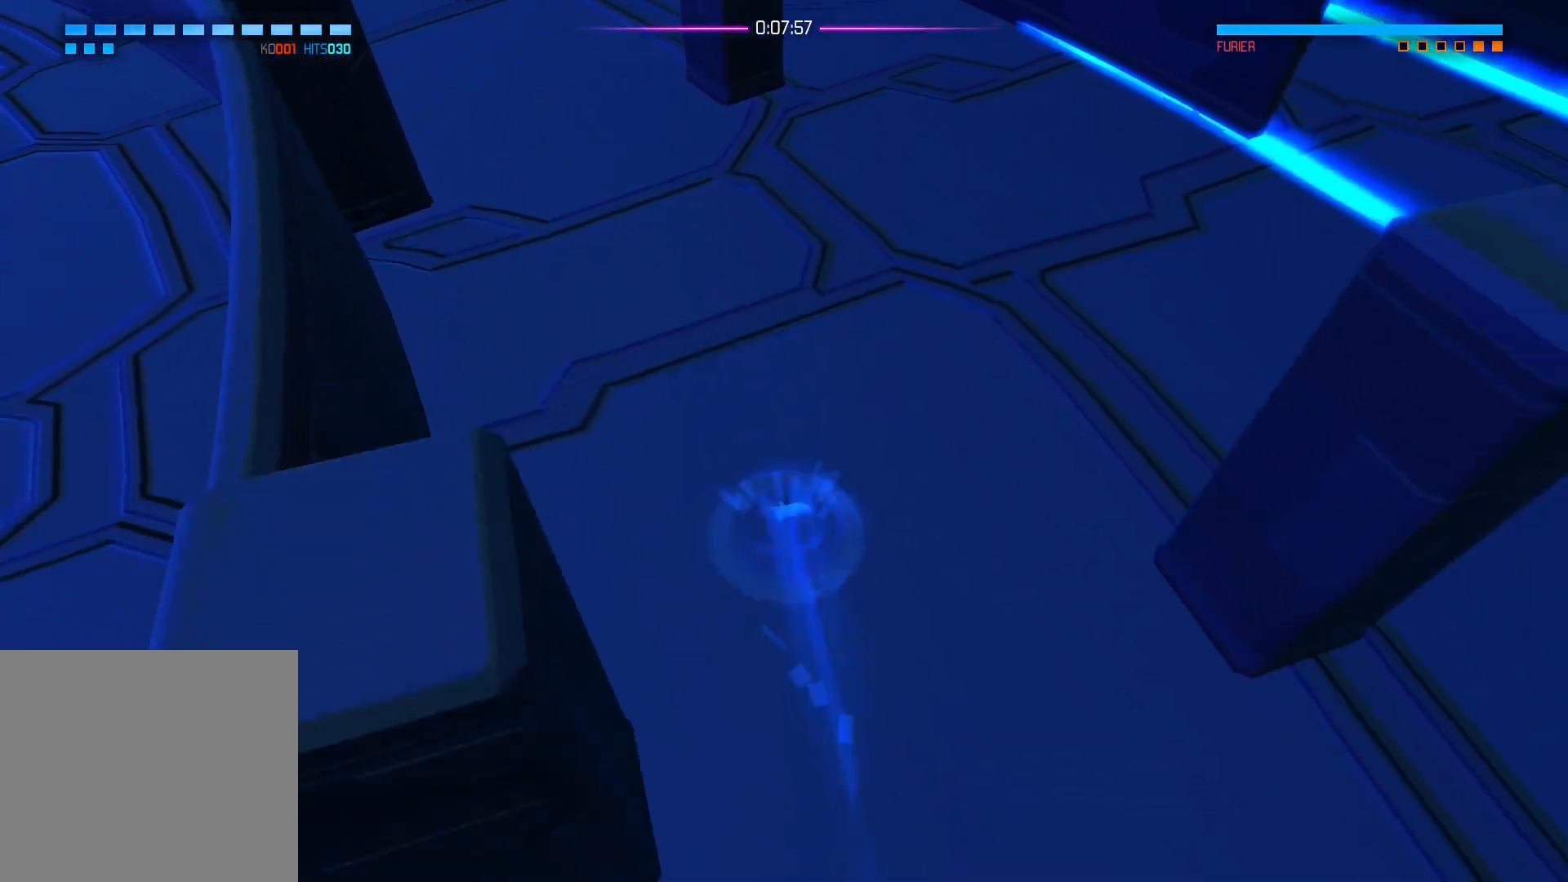
{"buttons": [], "left_stick": "down-right", "right_stick": "center", "events": [[100, "left_stick", "down-right"], [250, "A", "down"], [383, "A", "up"]]}
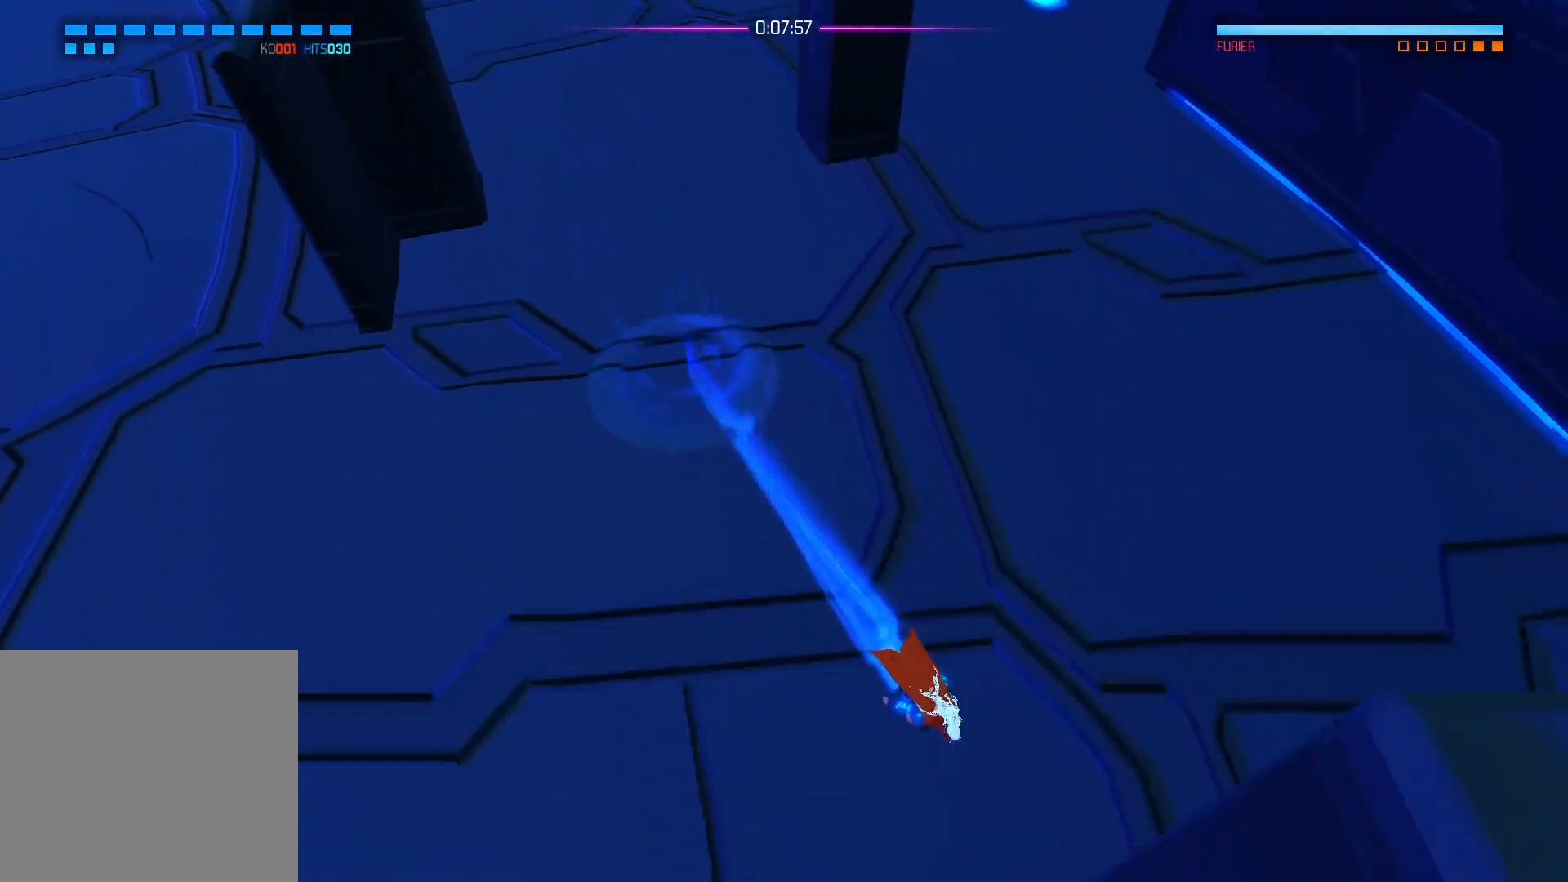
{"buttons": [], "left_stick": "down", "right_stick": "center", "events": [[350, "left_stick", "down"]]}